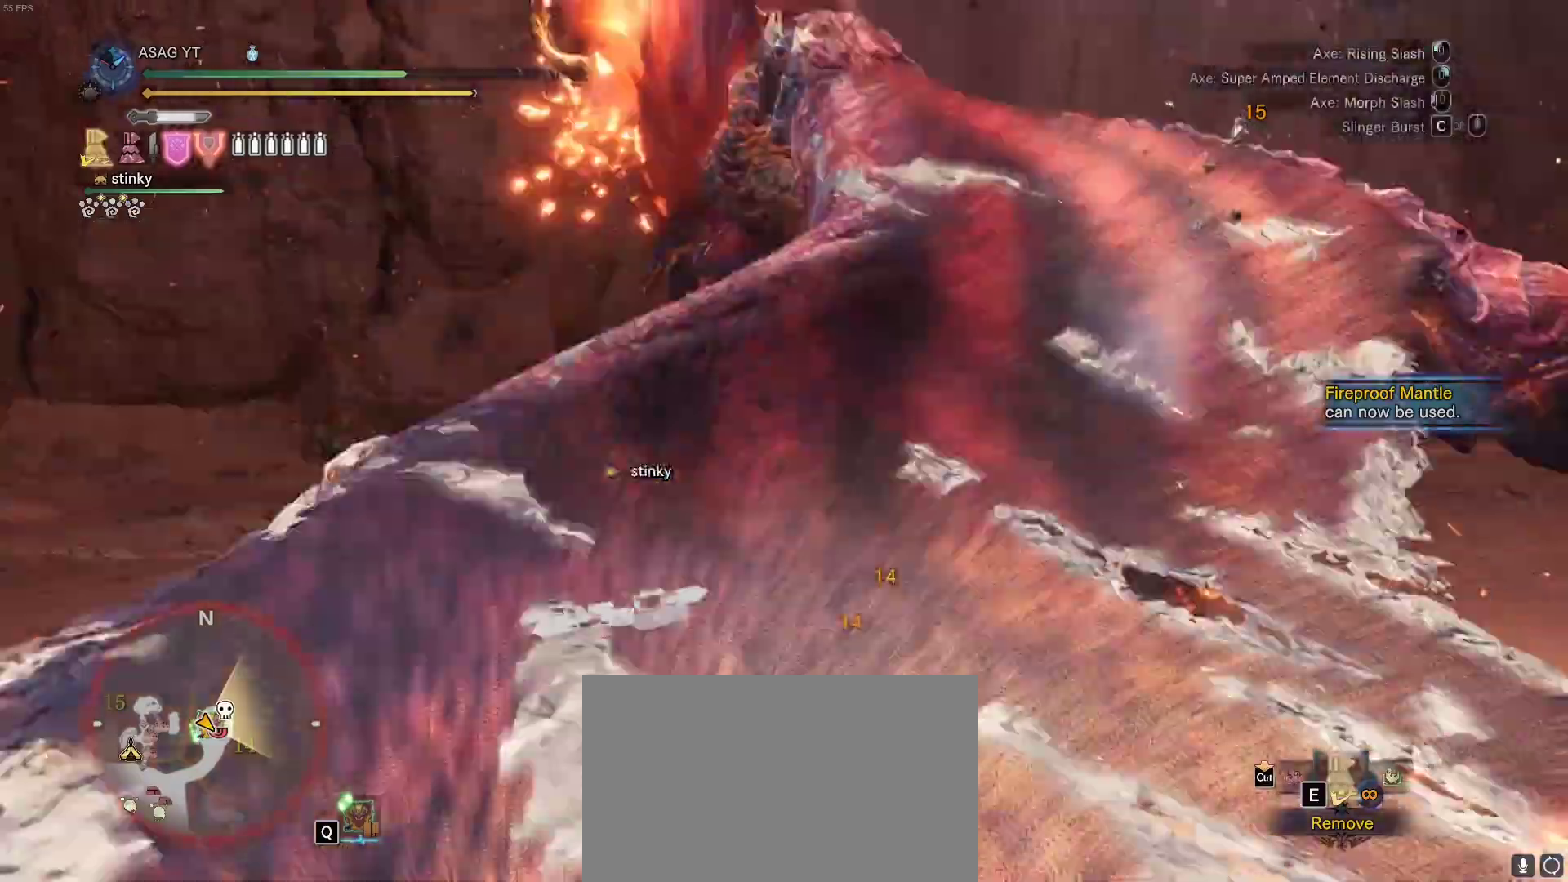
Gameplay with keyboard and mouse; each line is a JSON object with the keys and mouse buttons held at the frame after it. "events" lists presses ("down") and releases ("up") of "1", "2", "3", "4", "5", "a", "alt", "c", "caps_lock", "ctrl", "d", "e", "f", "g", "q", "r", "s", "shift", "space", "t", "tab", "v", "w", "x", "z", "mouse_left", "mouse_wheel" and "mouse_right" between this image and that frame as [ms after this image, input, new state], when the widget could be followed in between. "mouse_left", "mouse_wheel", "mouse_right" = the "left", "wheel", "right" buttons of the "mouse" list. No other keys are recorded. "wheel" means that the mouse wheel is clicked or scrolled. Not read: mouse_move.
{"keys": ["w"], "mouse": [], "events": []}
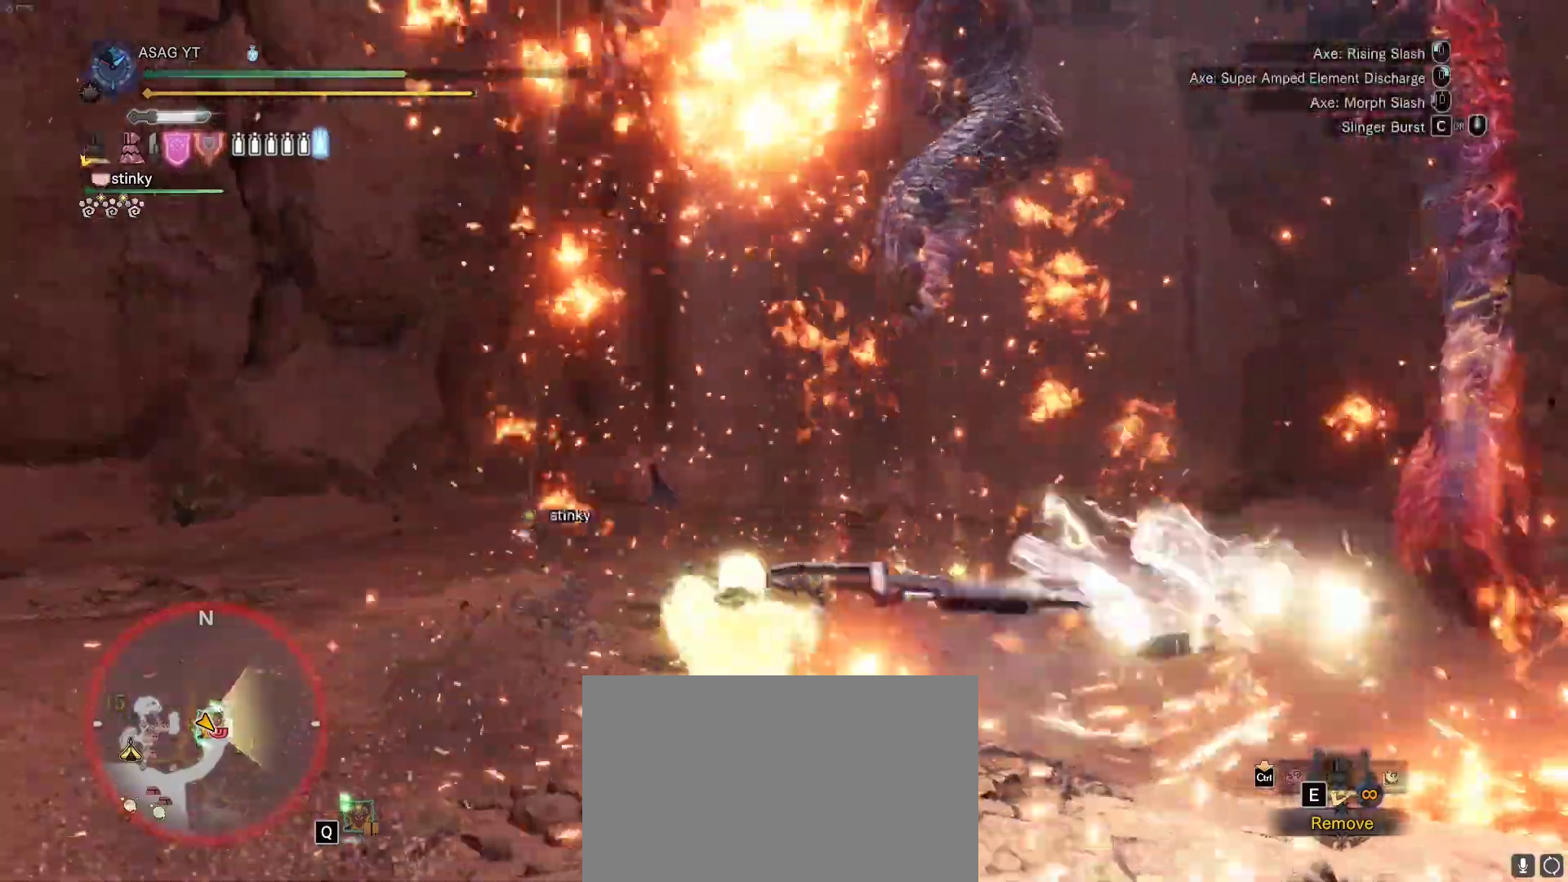
{"keys": ["w"], "mouse": [], "events": []}
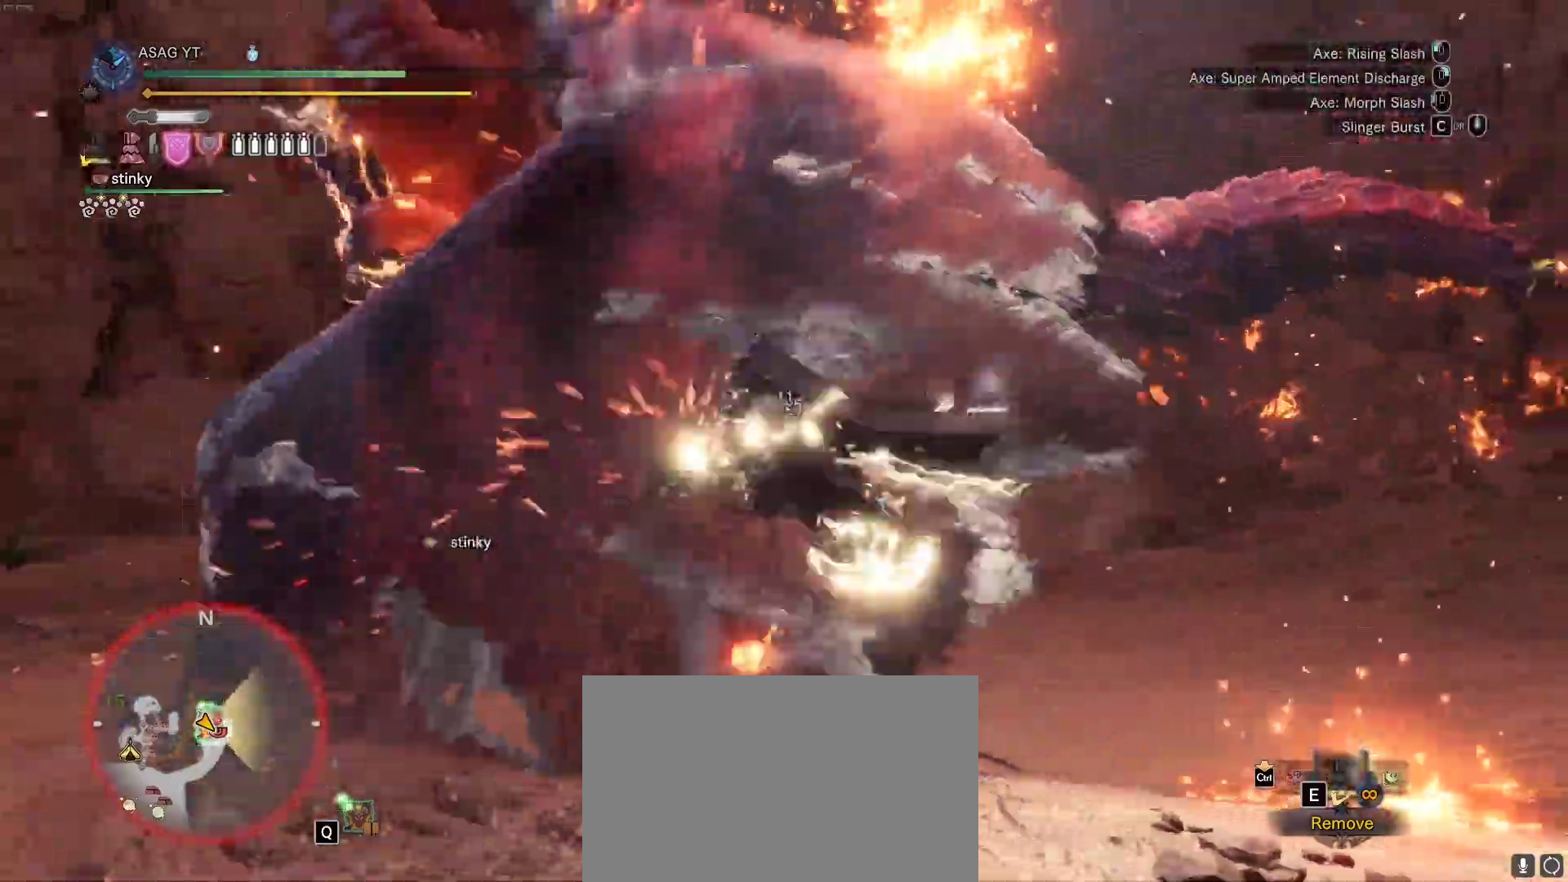
{"keys": ["w"], "mouse": [], "events": []}
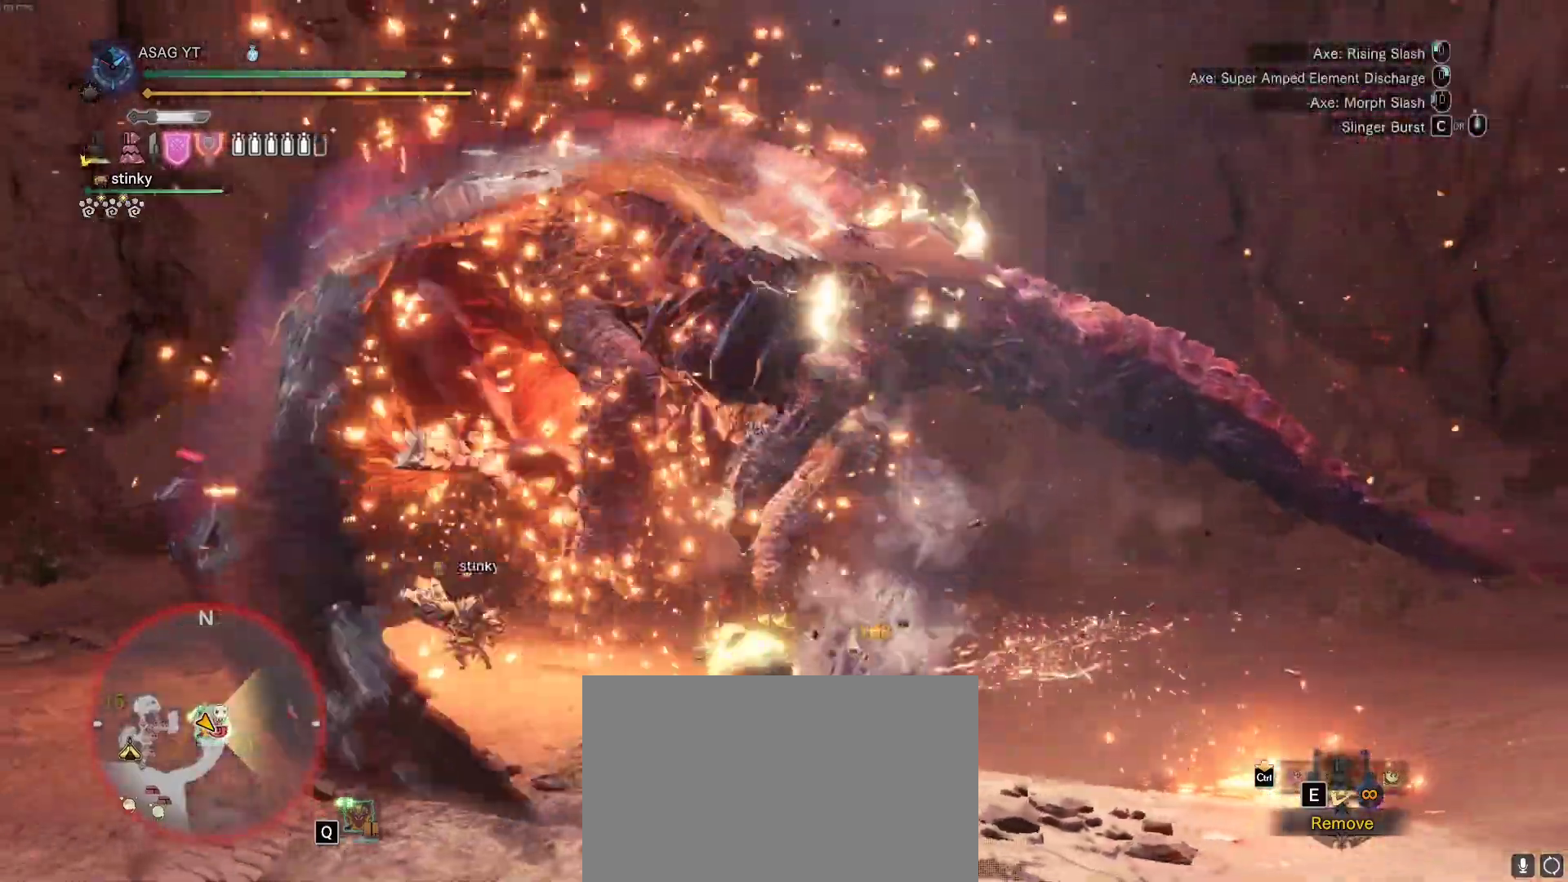
{"keys": [], "mouse": [], "events": [[217, "w", "up"]]}
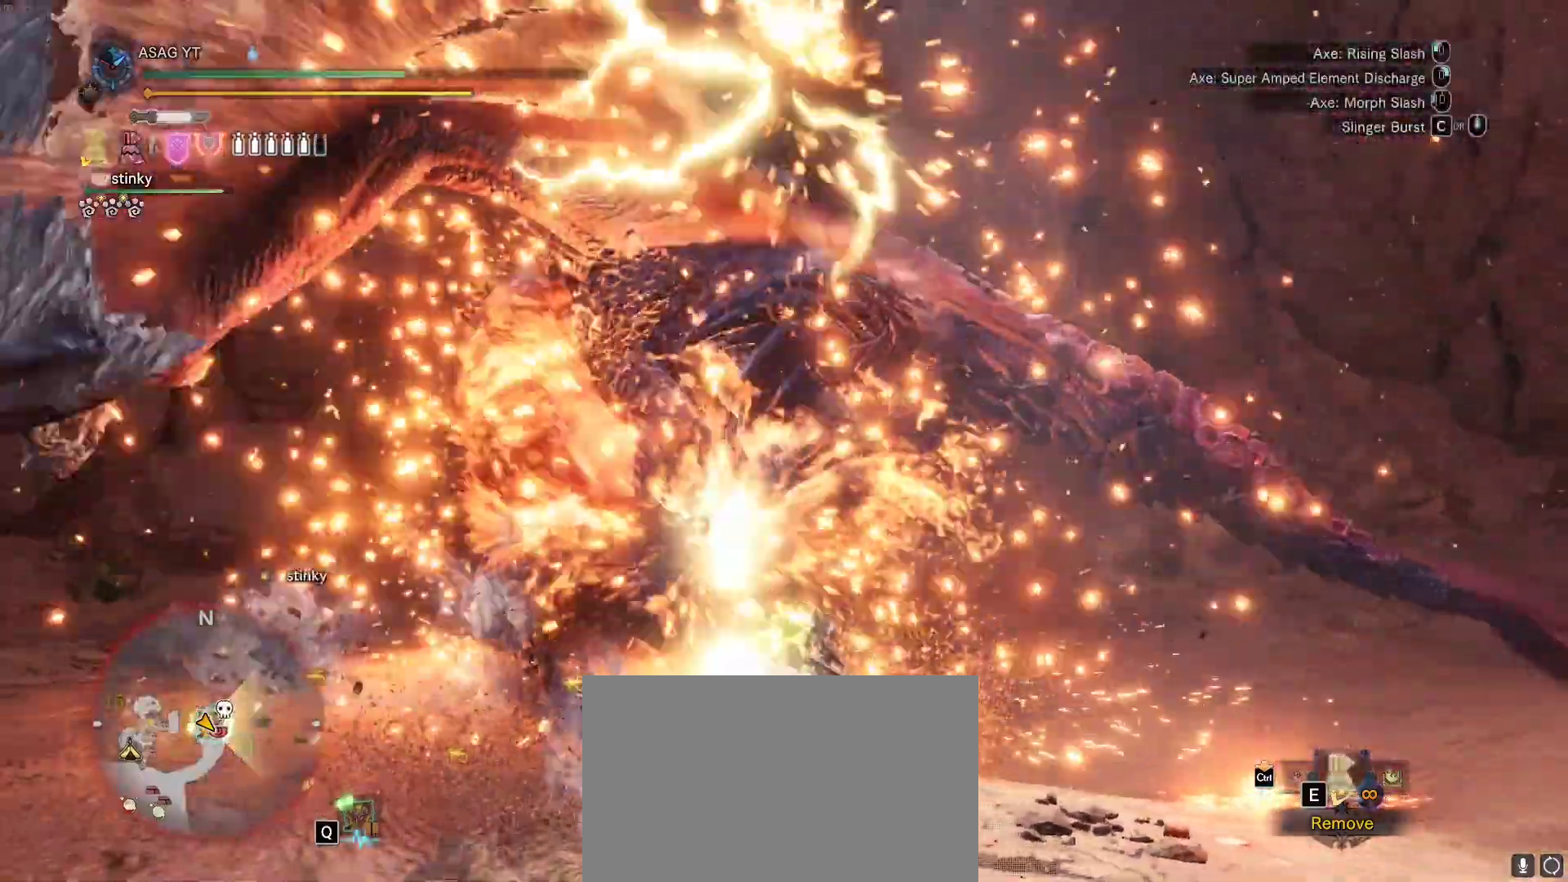
{"keys": [], "mouse": [], "events": []}
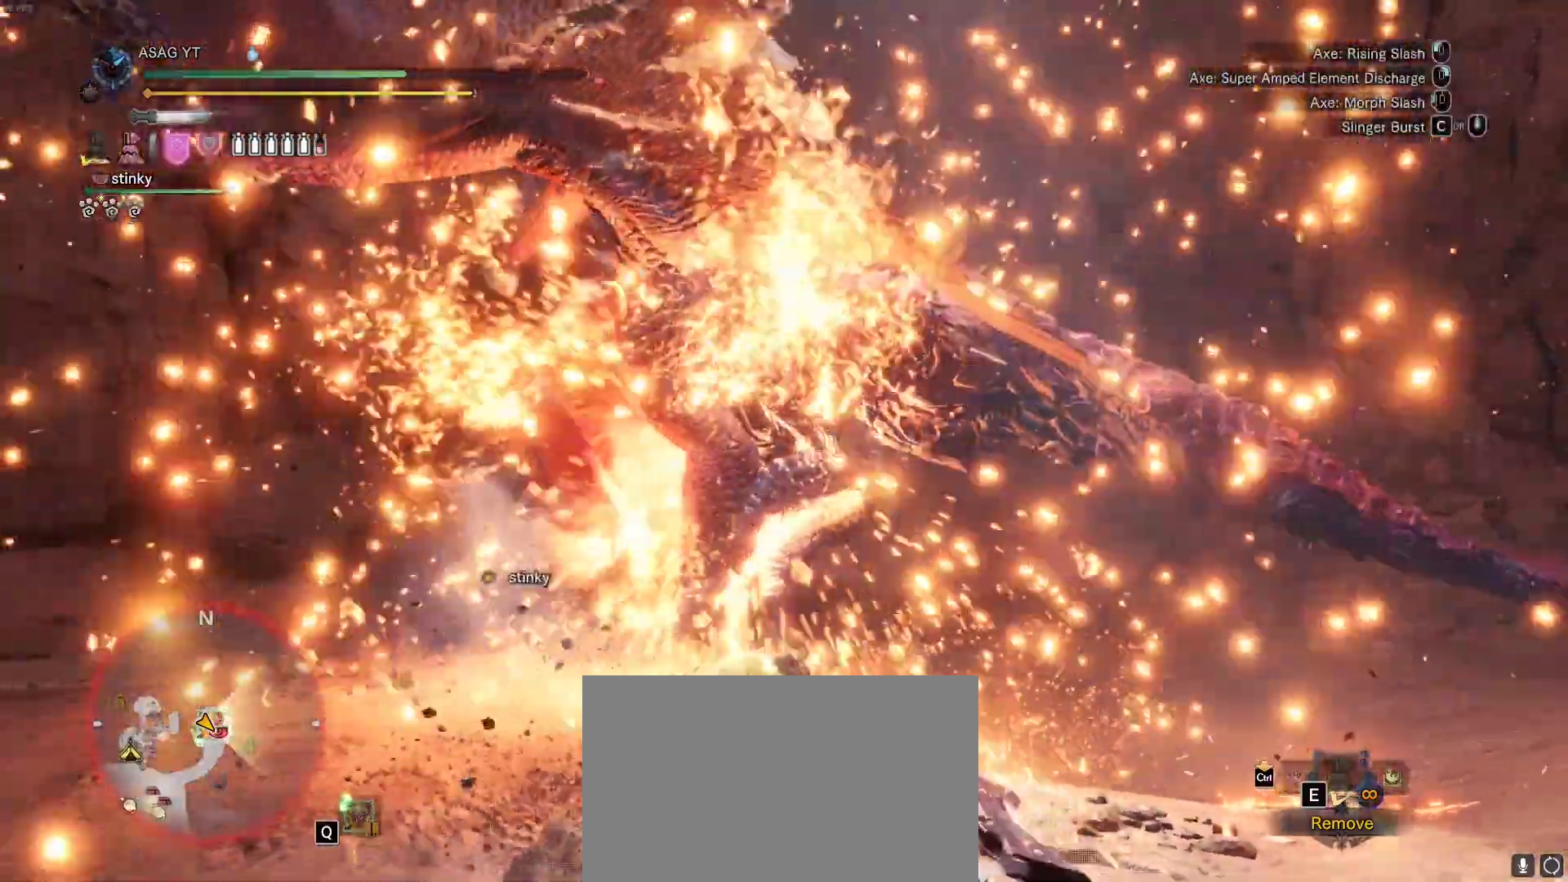
{"keys": [], "mouse": [], "events": []}
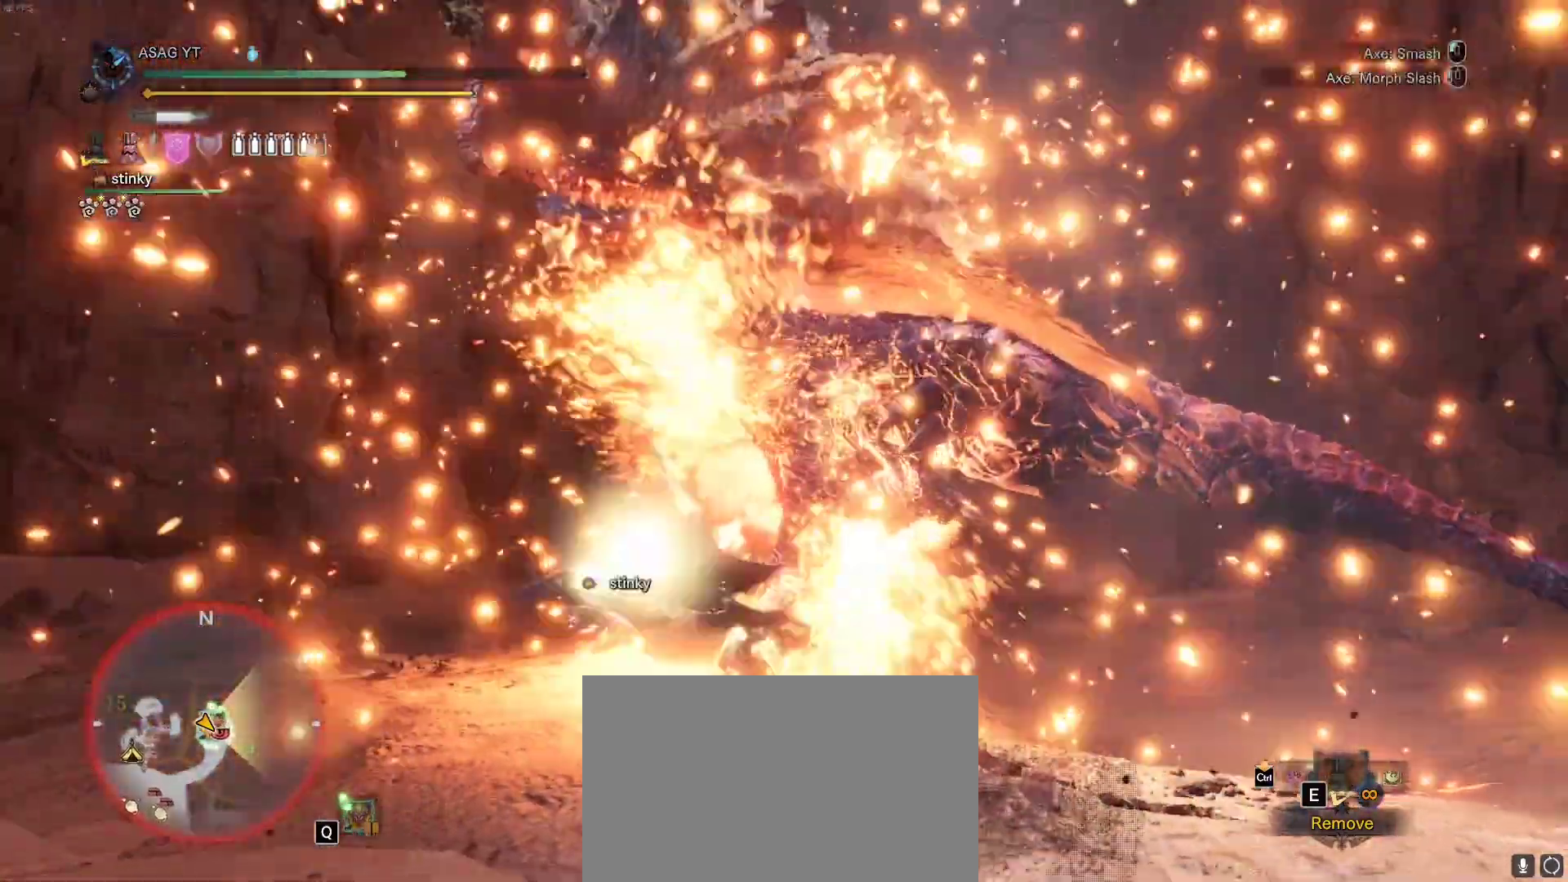
{"keys": [], "mouse": [], "events": []}
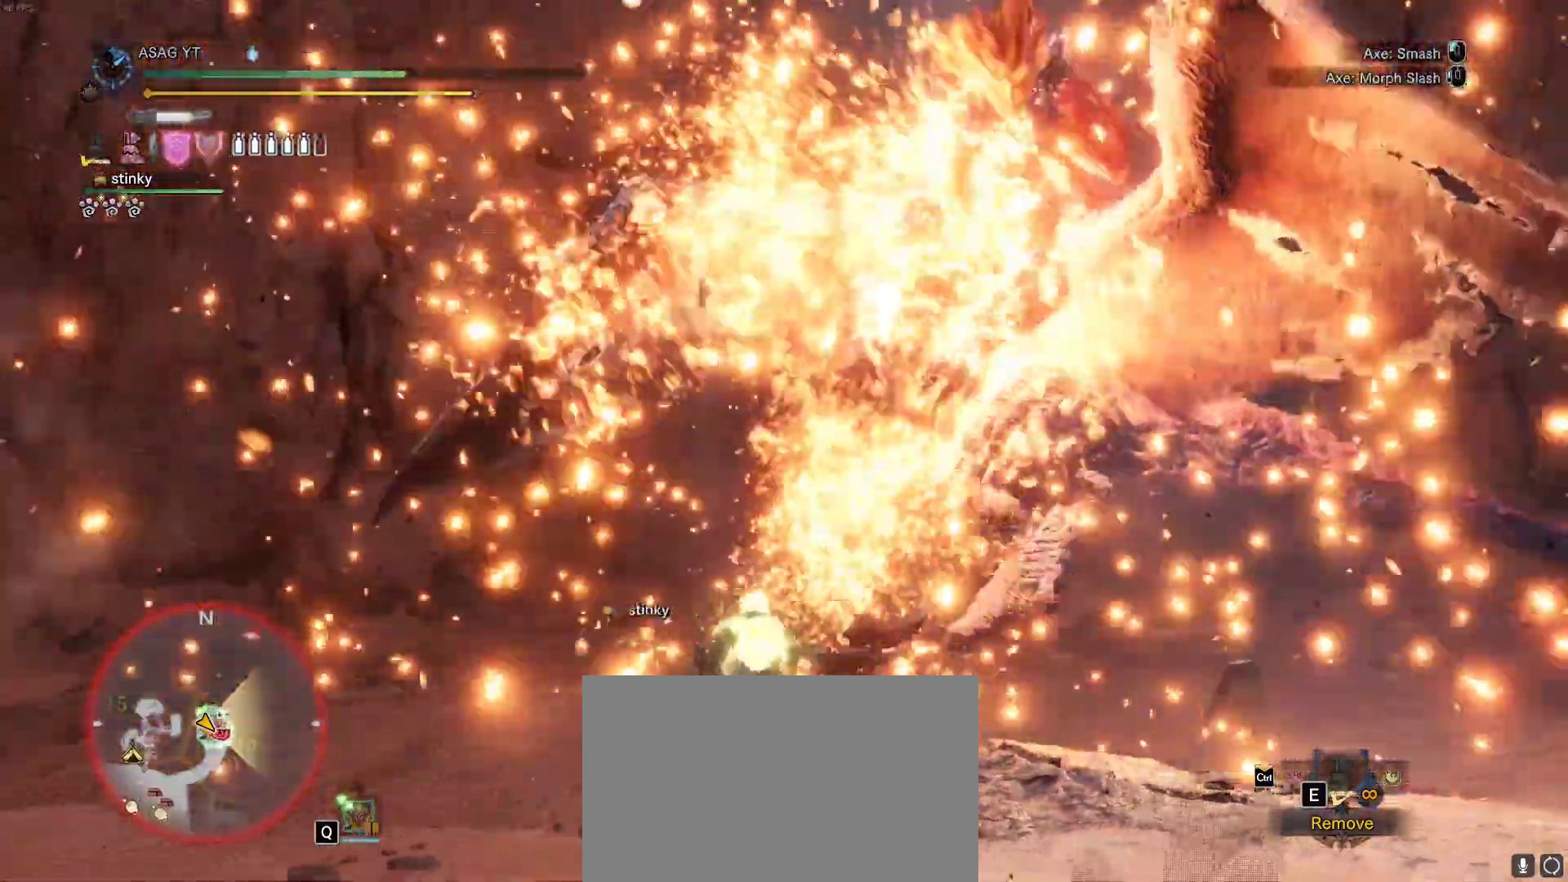
{"keys": [], "mouse": [], "events": []}
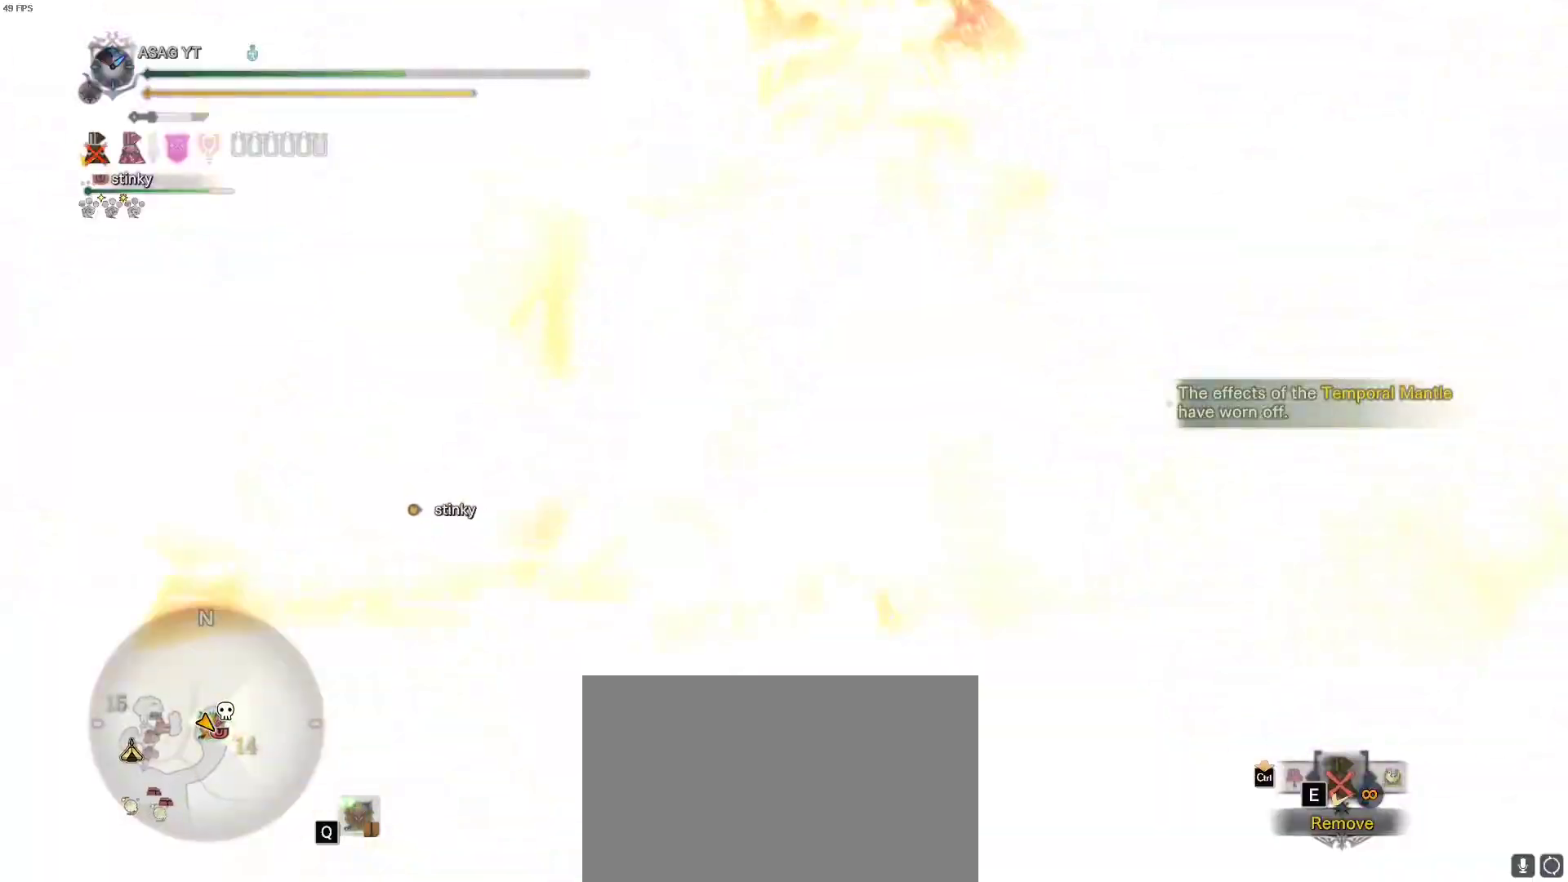
{"keys": ["w"], "mouse": [], "events": [[383, "w", "down"]]}
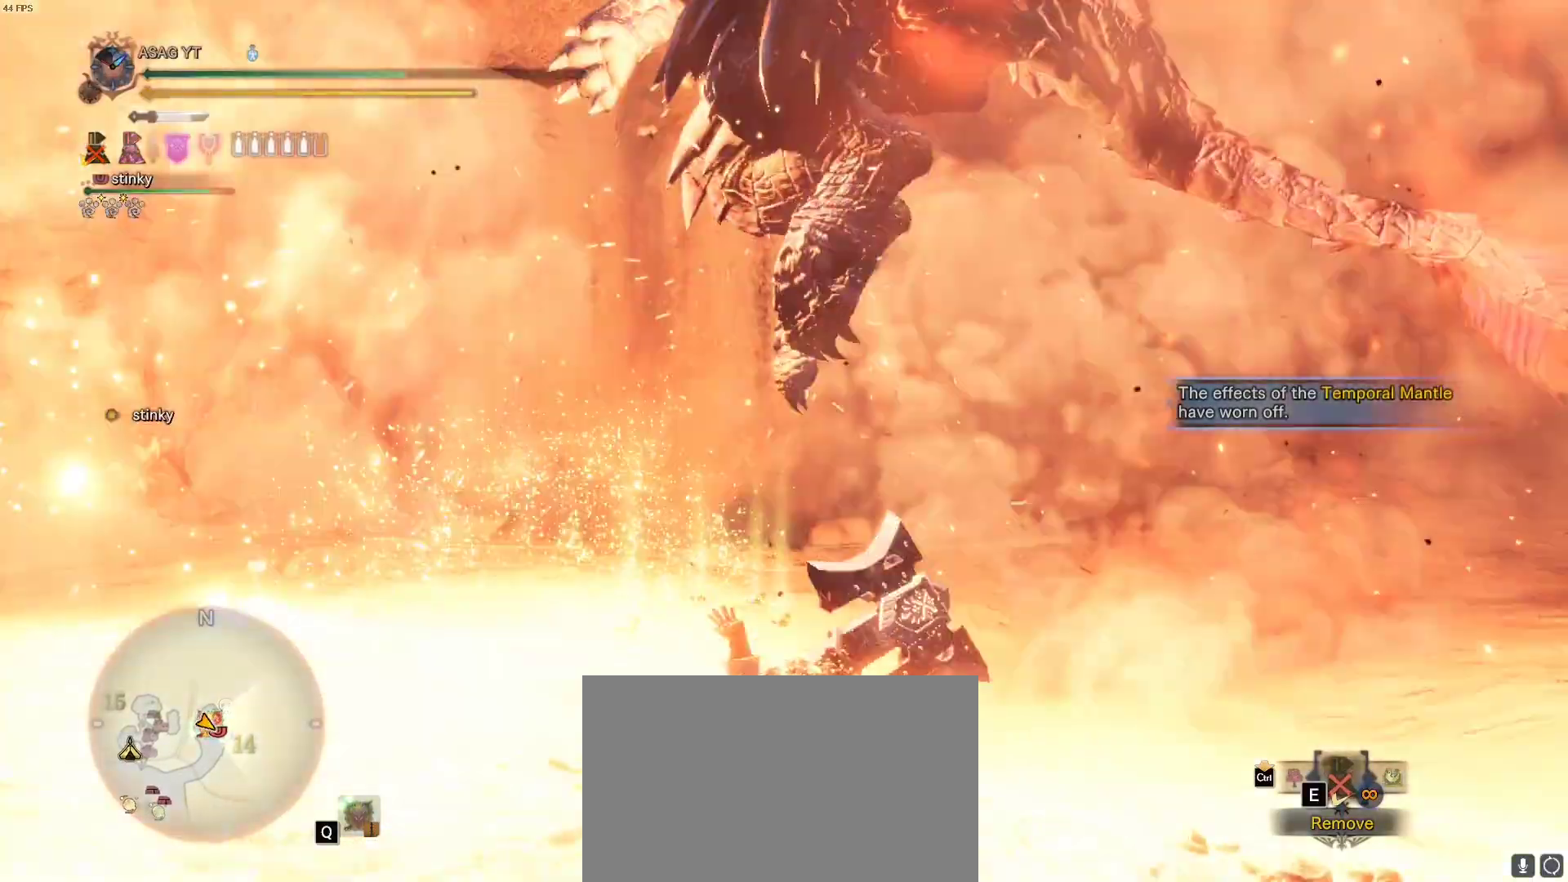
{"keys": ["w"], "mouse": [], "events": [[33, "d", "down"], [500, "d", "up"]]}
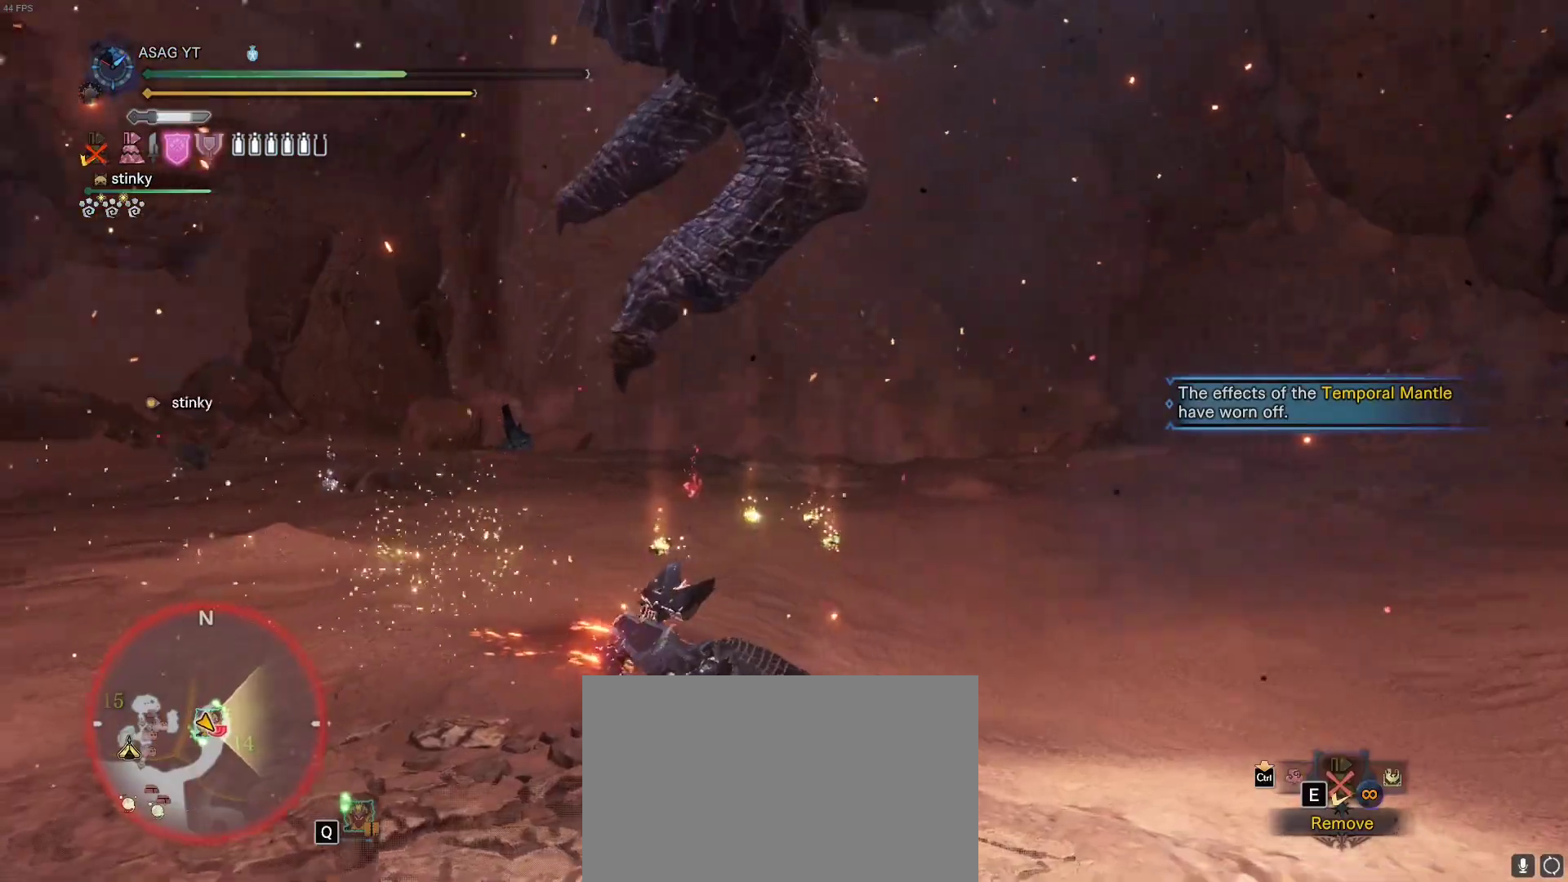
{"keys": ["w"], "mouse": [], "events": []}
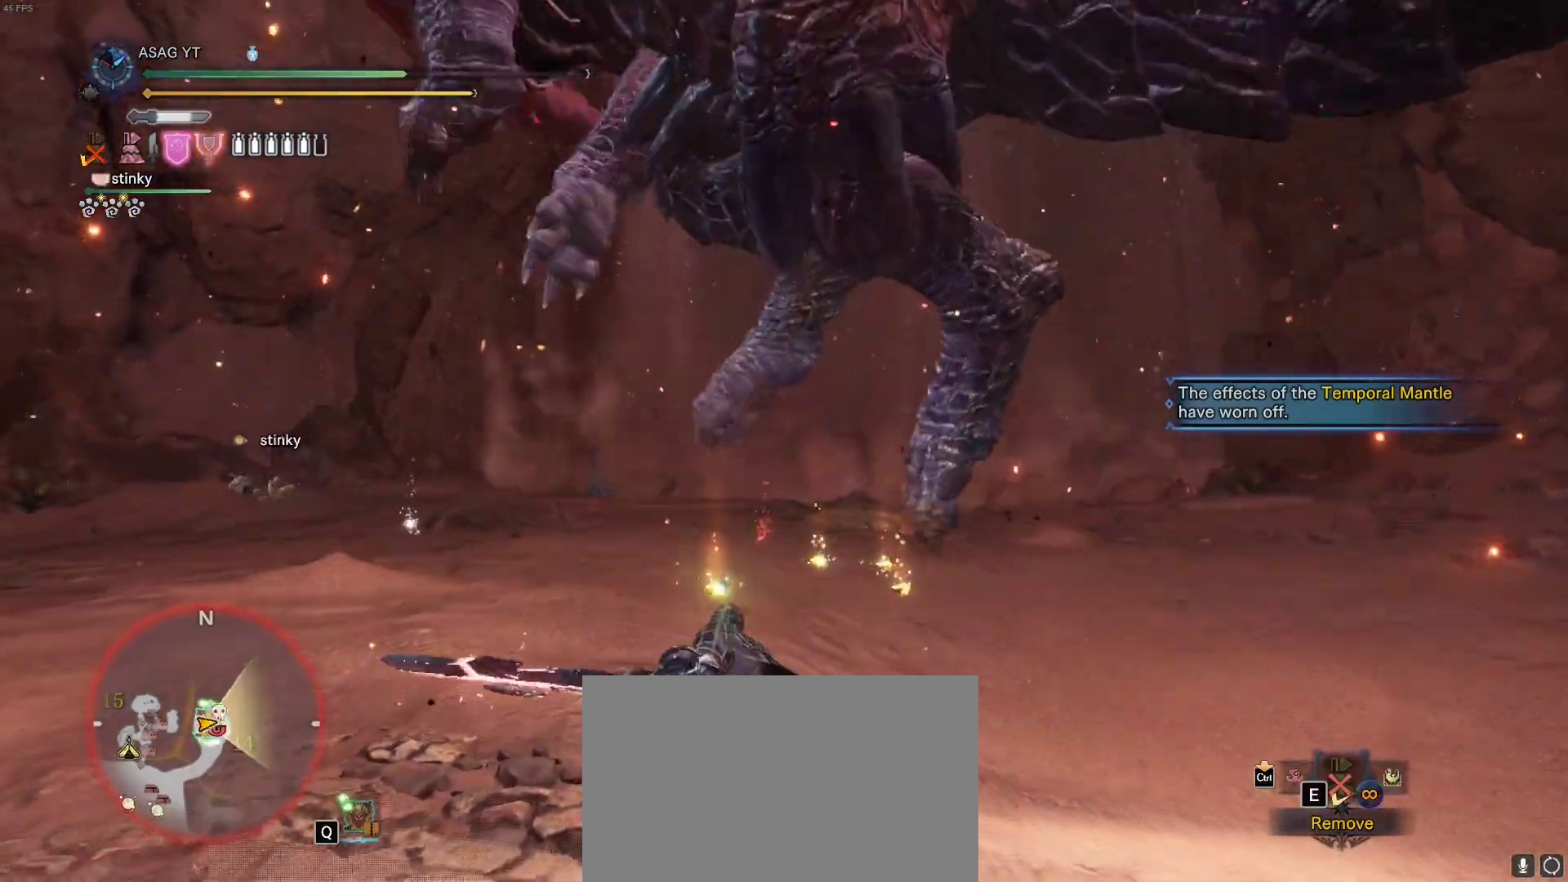
{"keys": ["w"], "mouse": [], "events": [[200, "mouse_left", "down"], [200, "mouse_right", "down"], [300, "mouse_left", "up"], [383, "mouse_right", "up"]]}
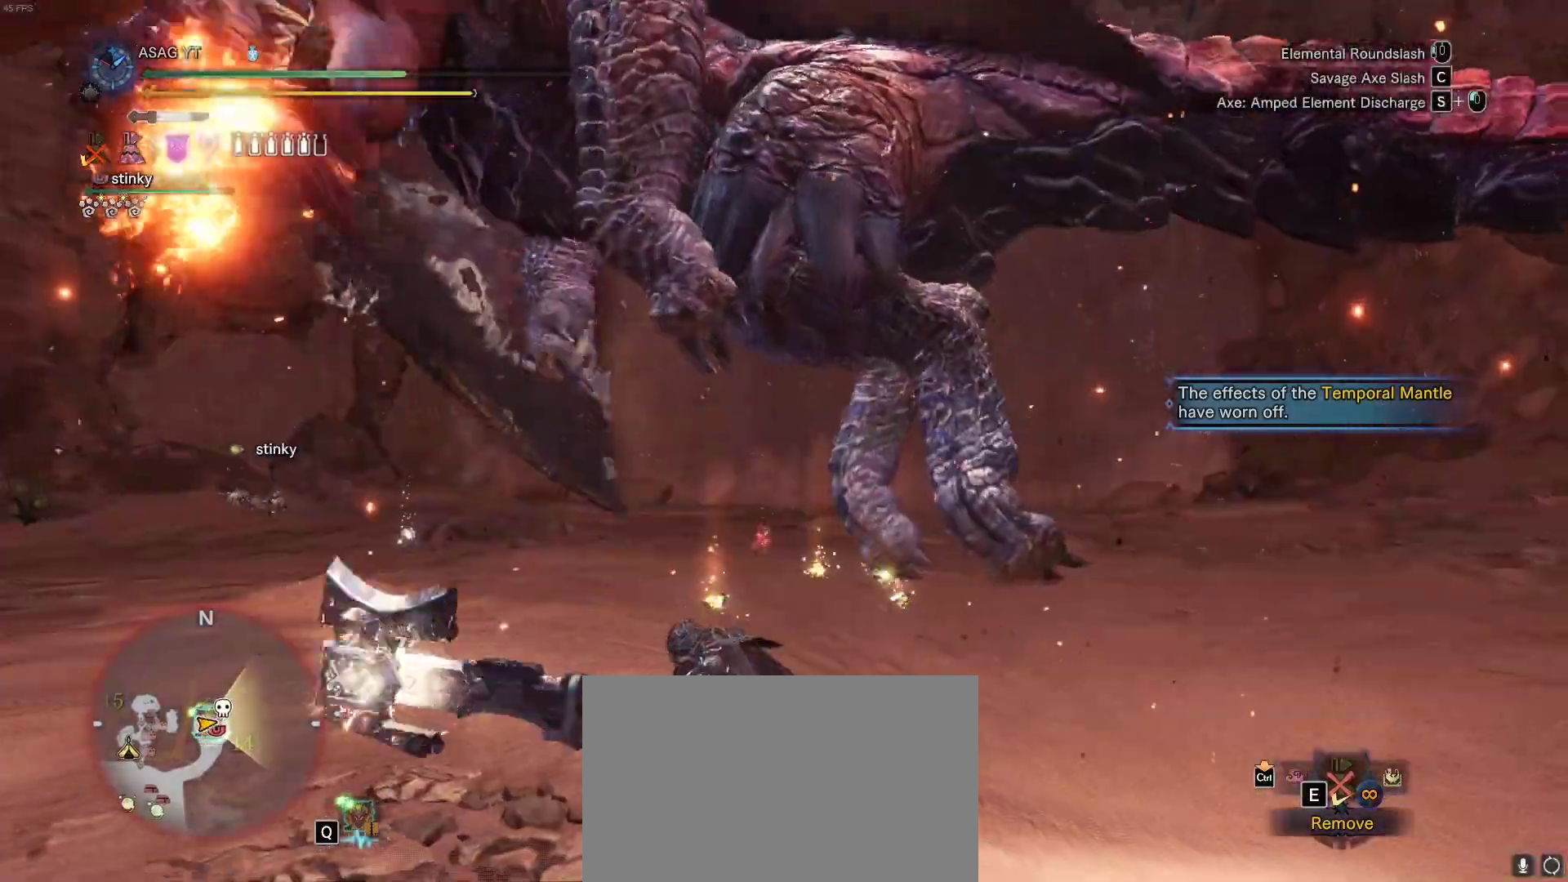
{"keys": ["w"], "mouse": [], "events": []}
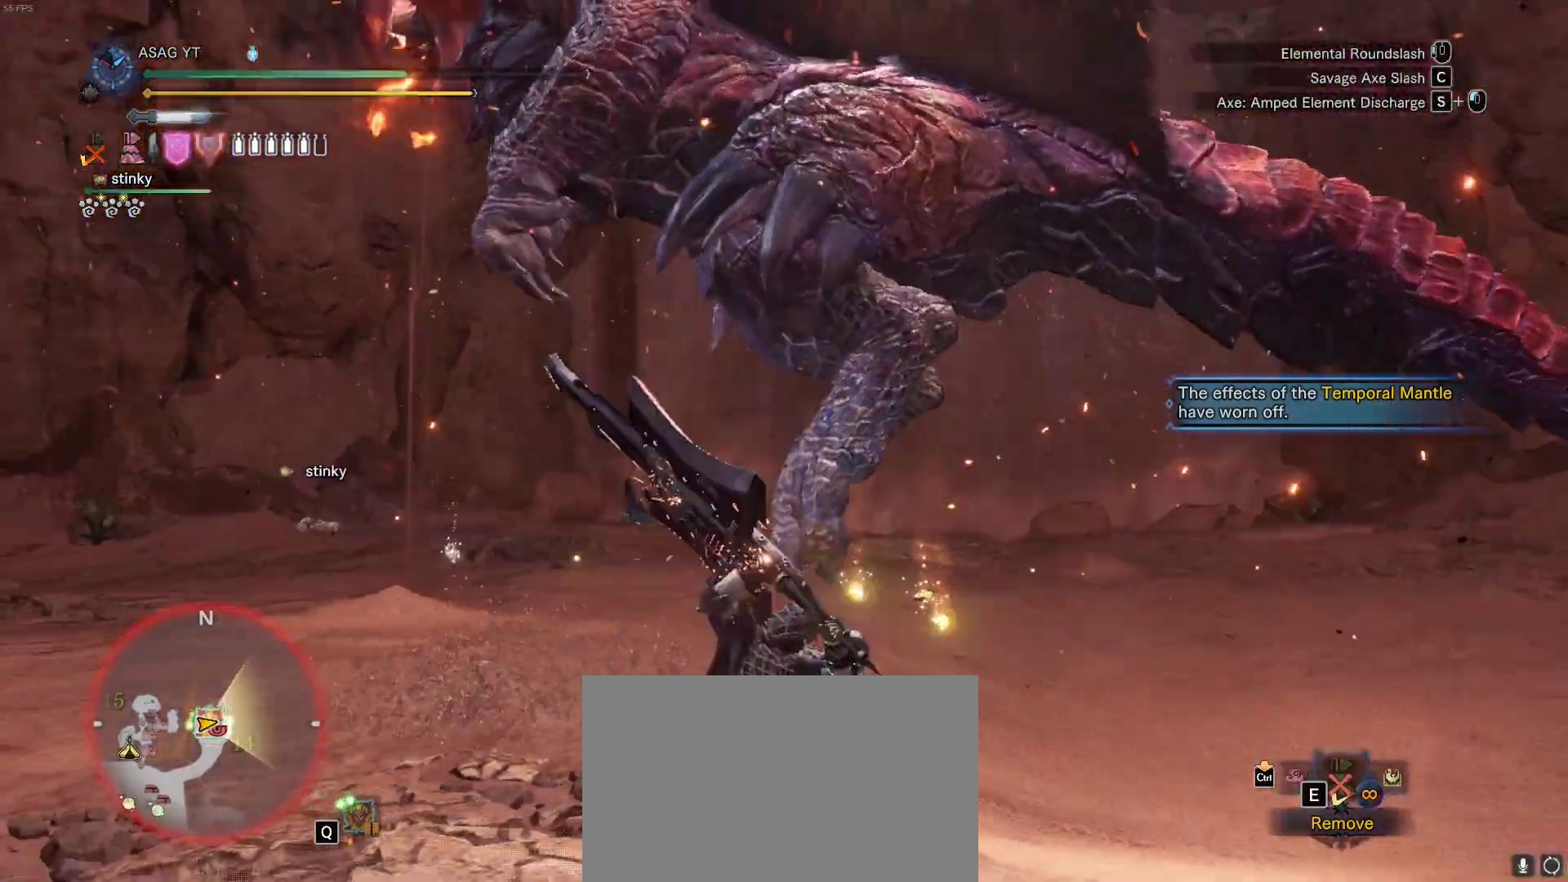
{"keys": ["w"], "mouse": []}
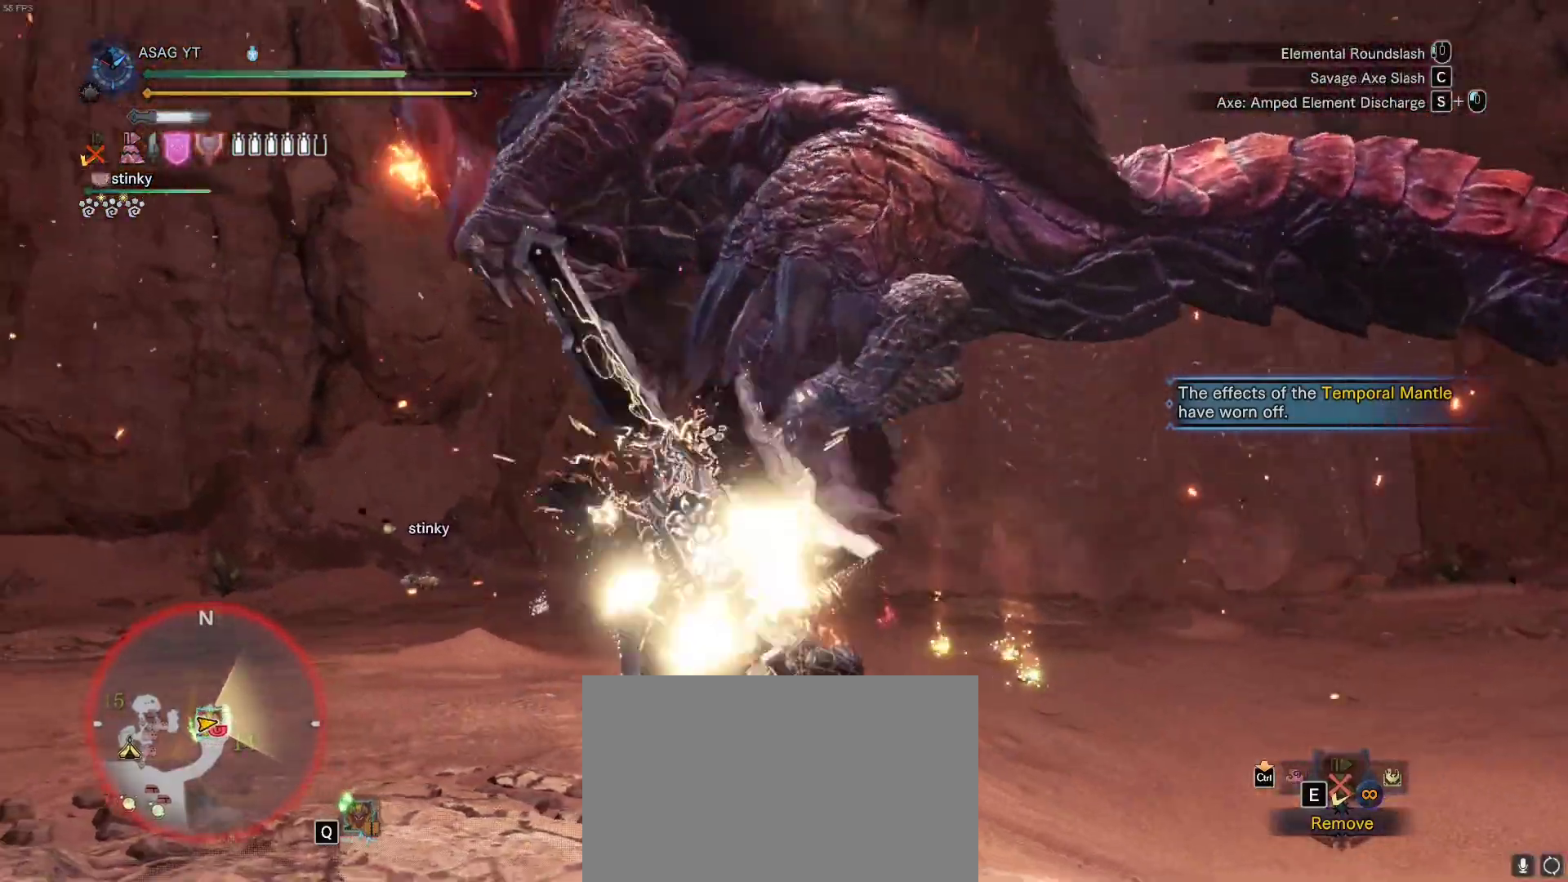
{"keys": ["w"], "mouse": [], "events": []}
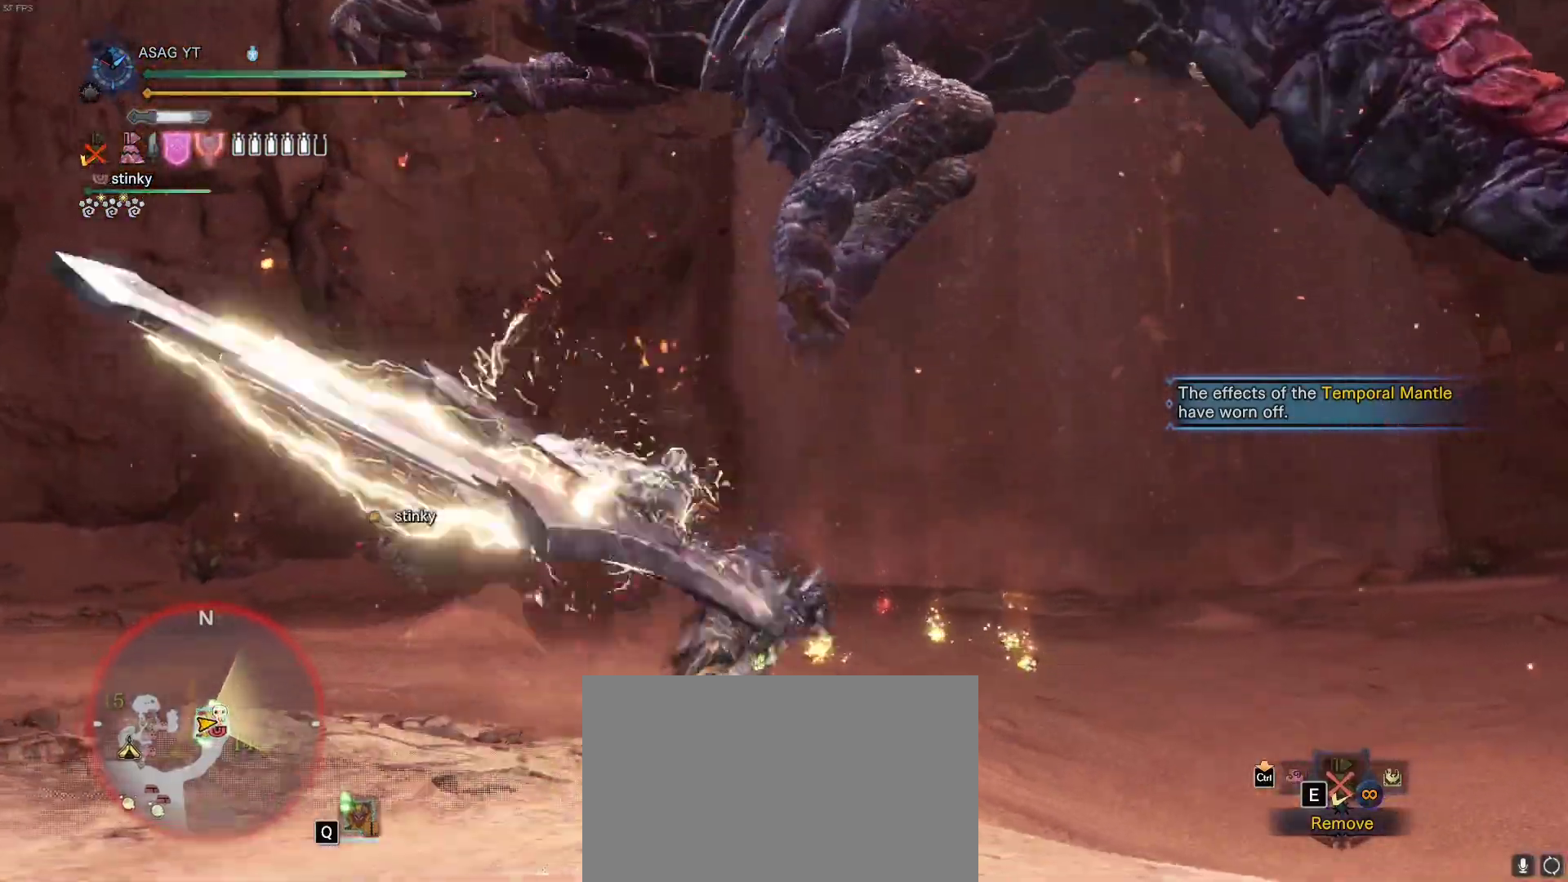
{"keys": ["w"], "mouse": [], "events": []}
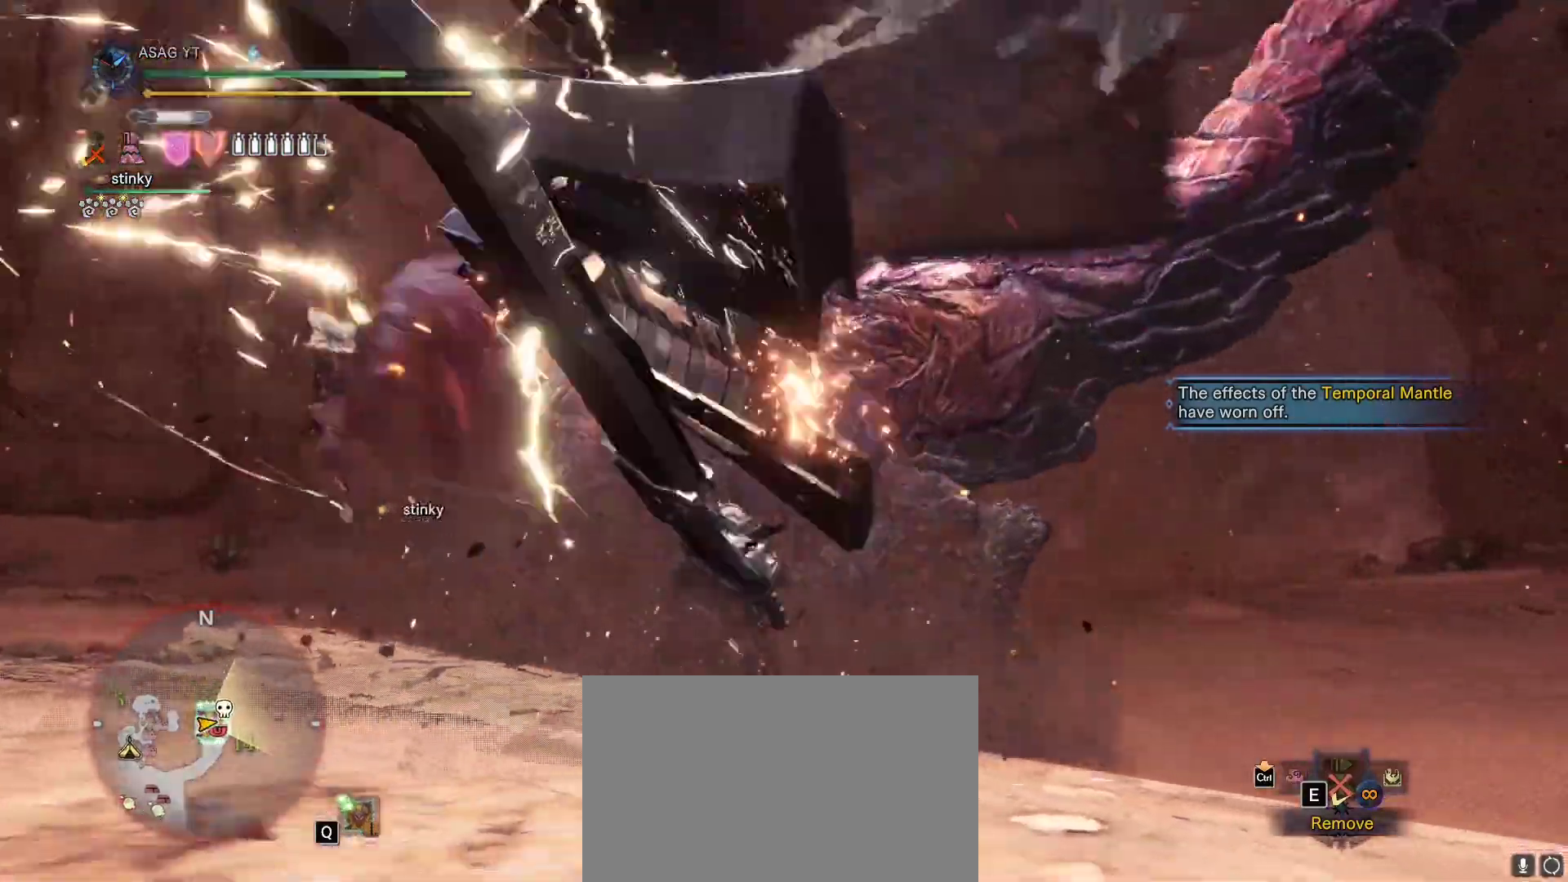
{"keys": ["w"], "mouse": [], "events": []}
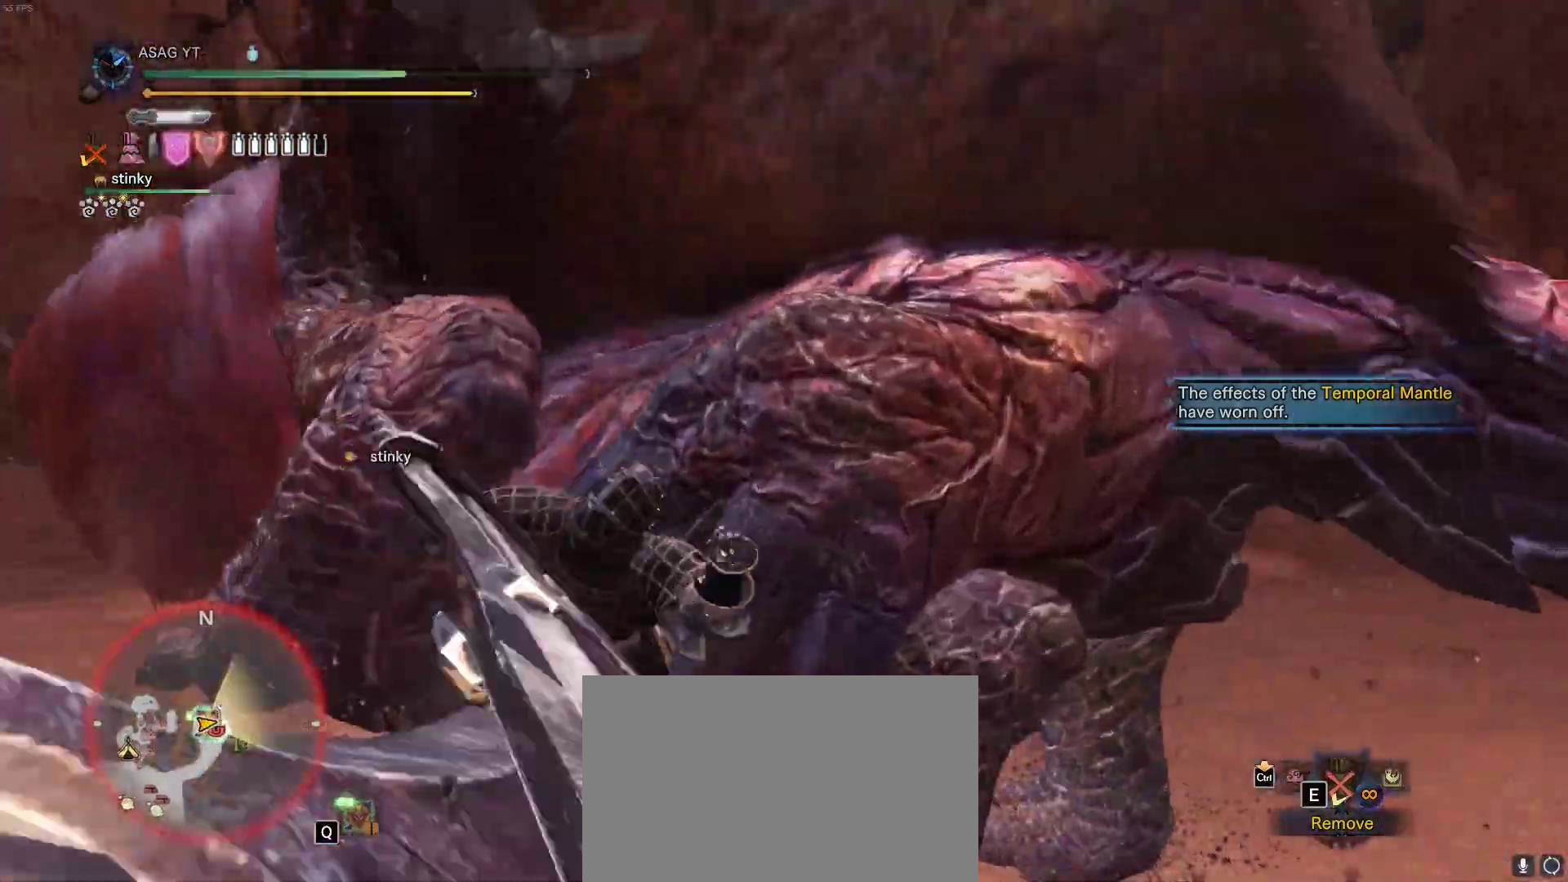
{"keys": ["w"], "mouse": [], "events": []}
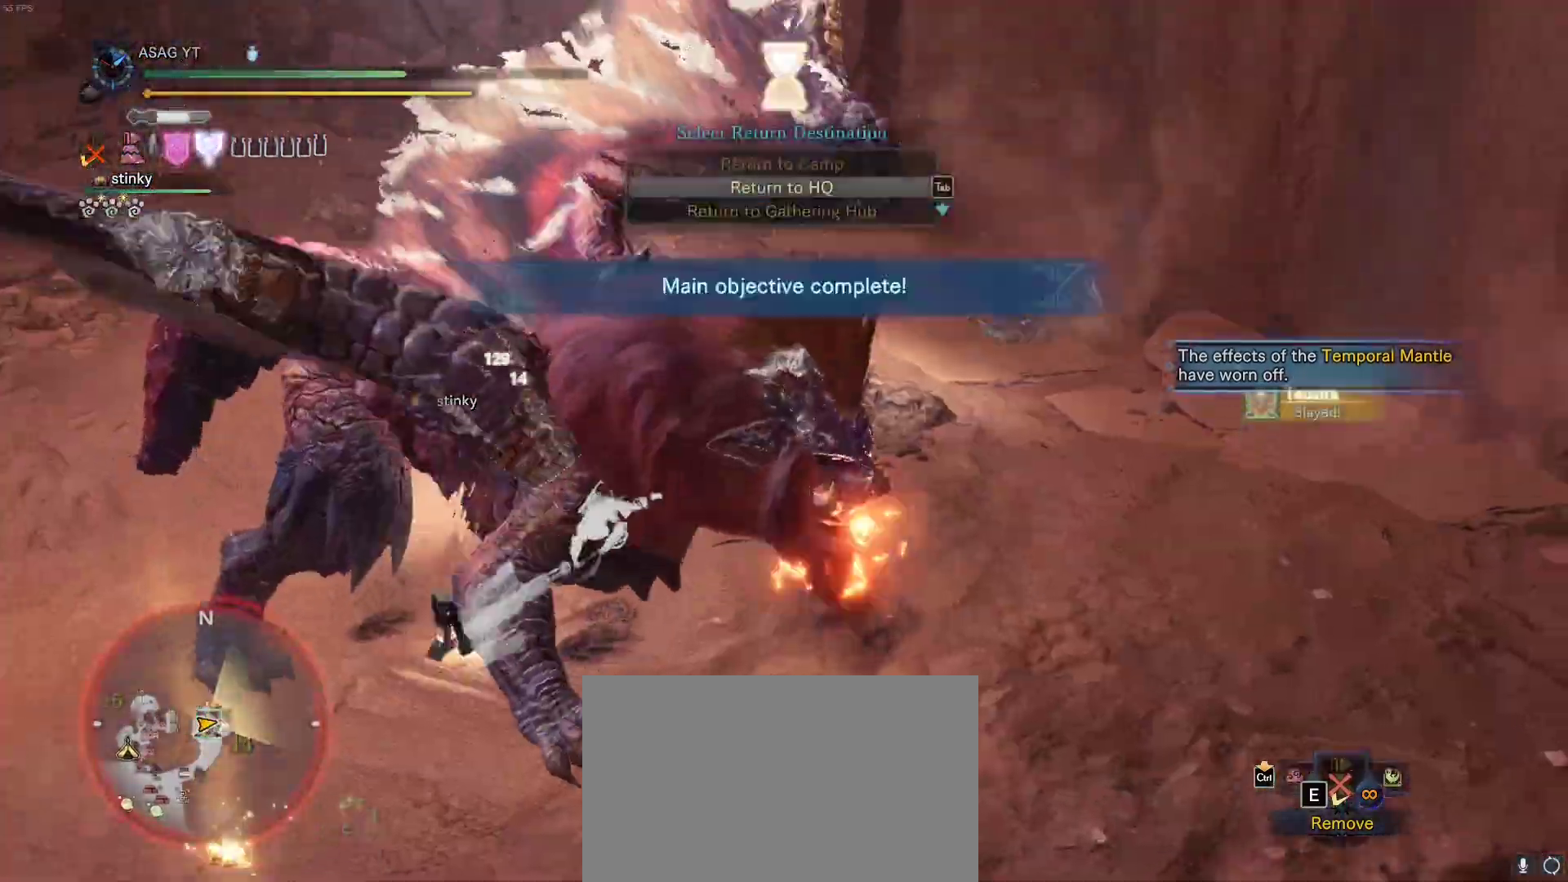
{"keys": [], "mouse": [], "events": [[350, "w", "up"]]}
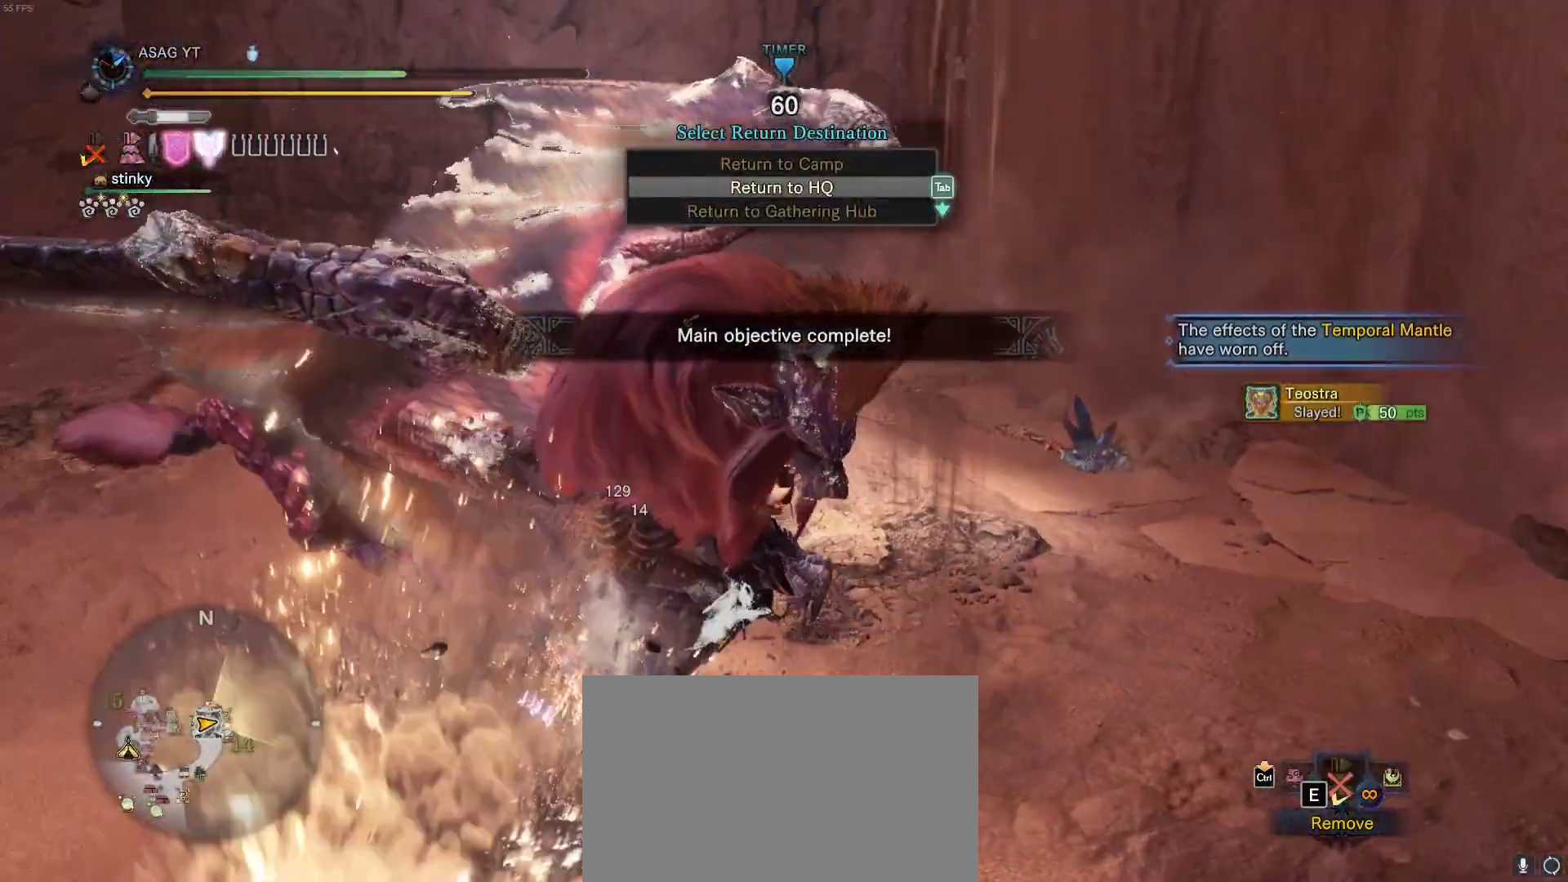
{"keys": [], "mouse": [], "events": []}
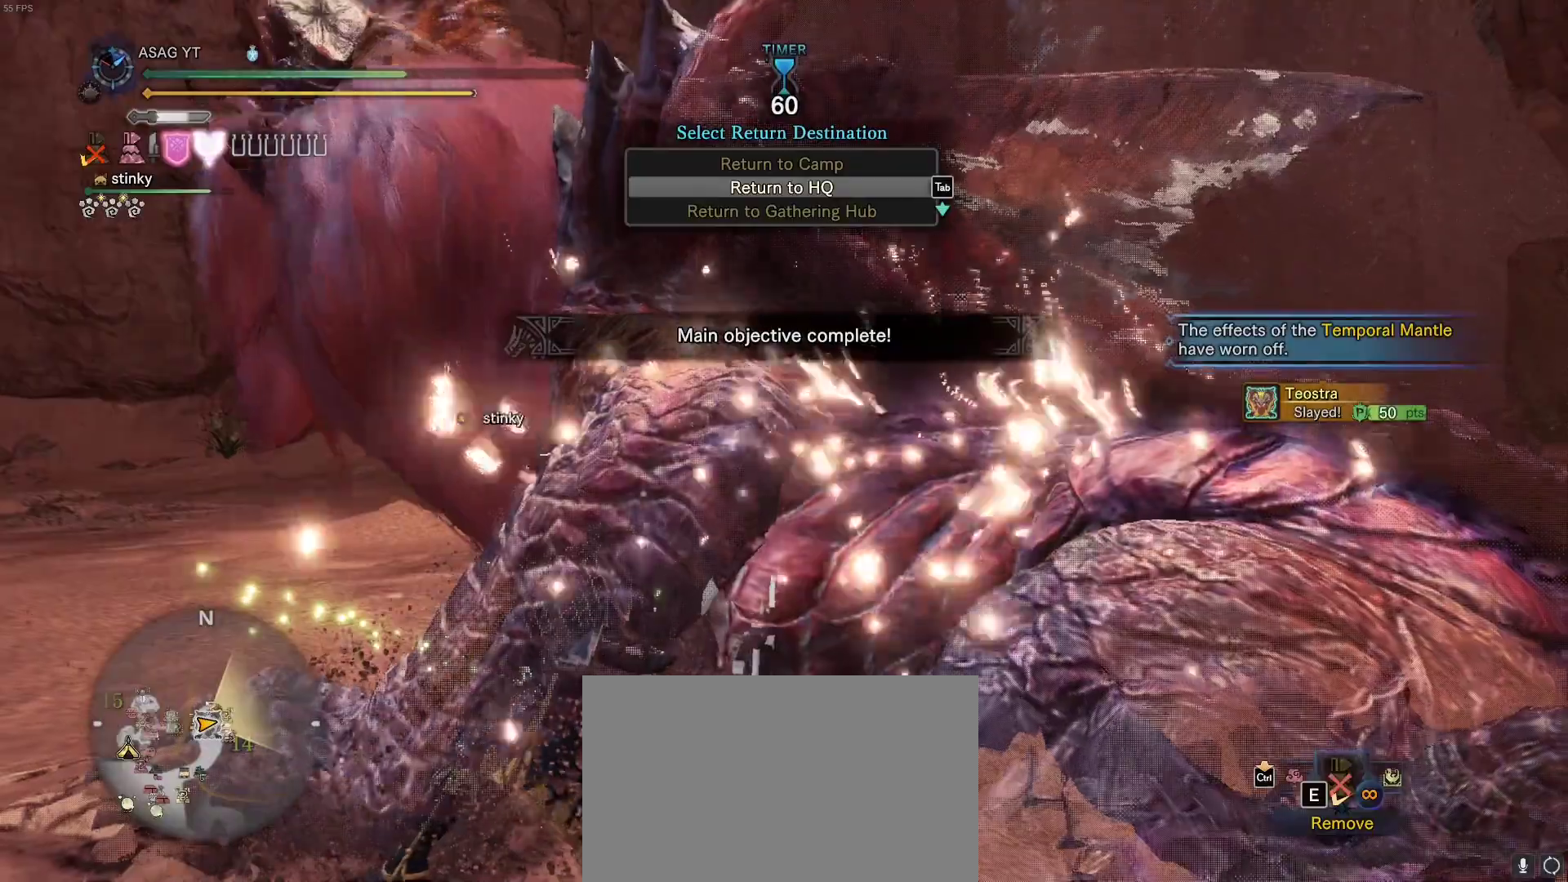
{"keys": [], "mouse": [], "events": []}
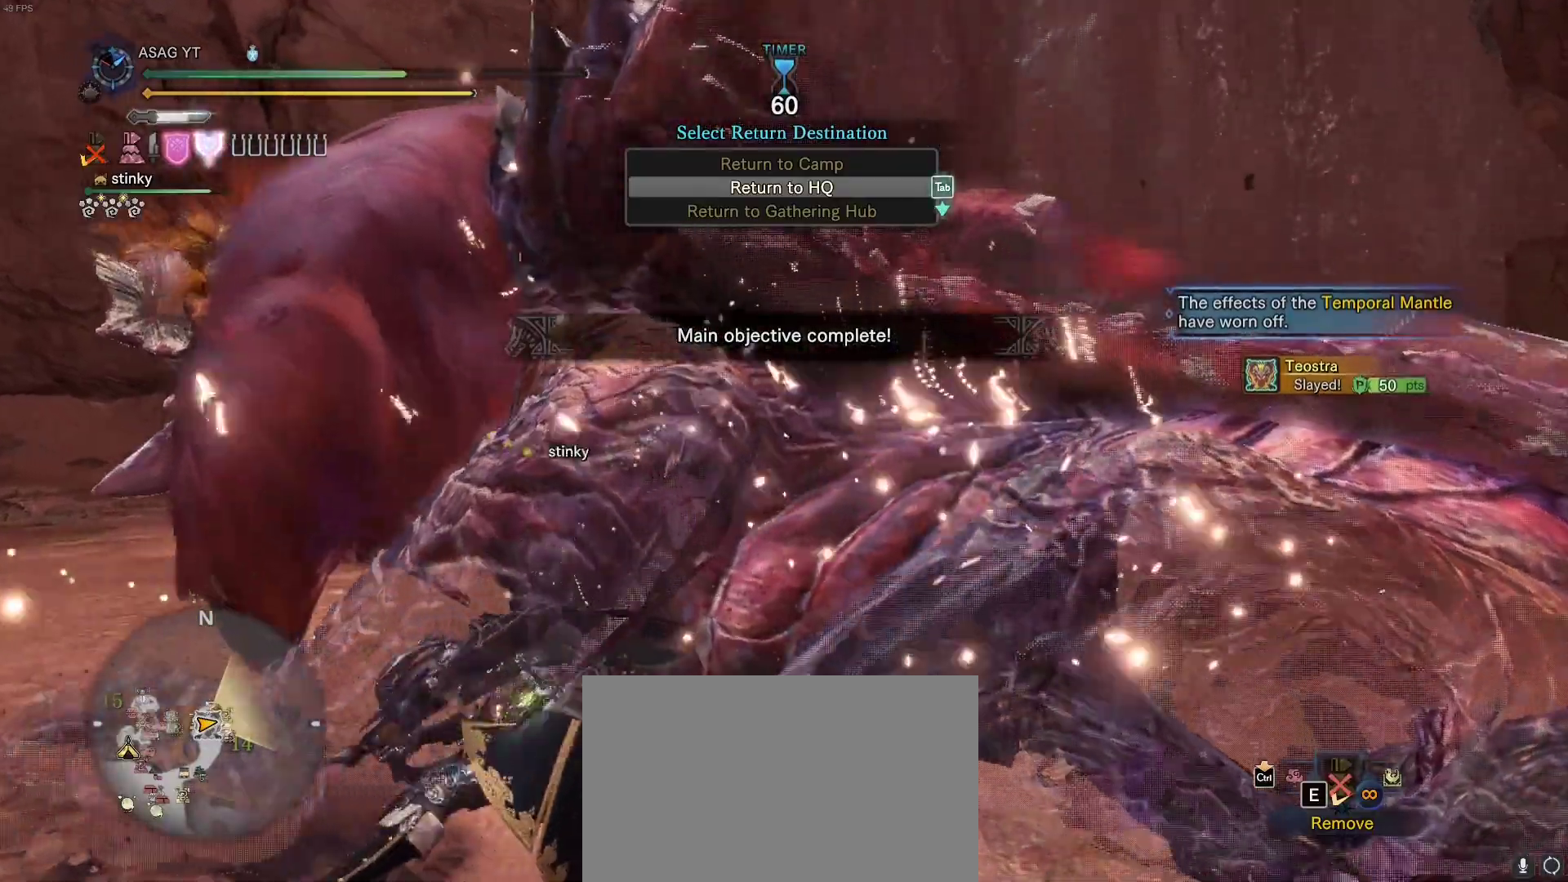
{"keys": [], "mouse": [], "events": [[33, "w", "down"], [117, "a", "down"], [450, "a", "up"], [450, "w", "up"]]}
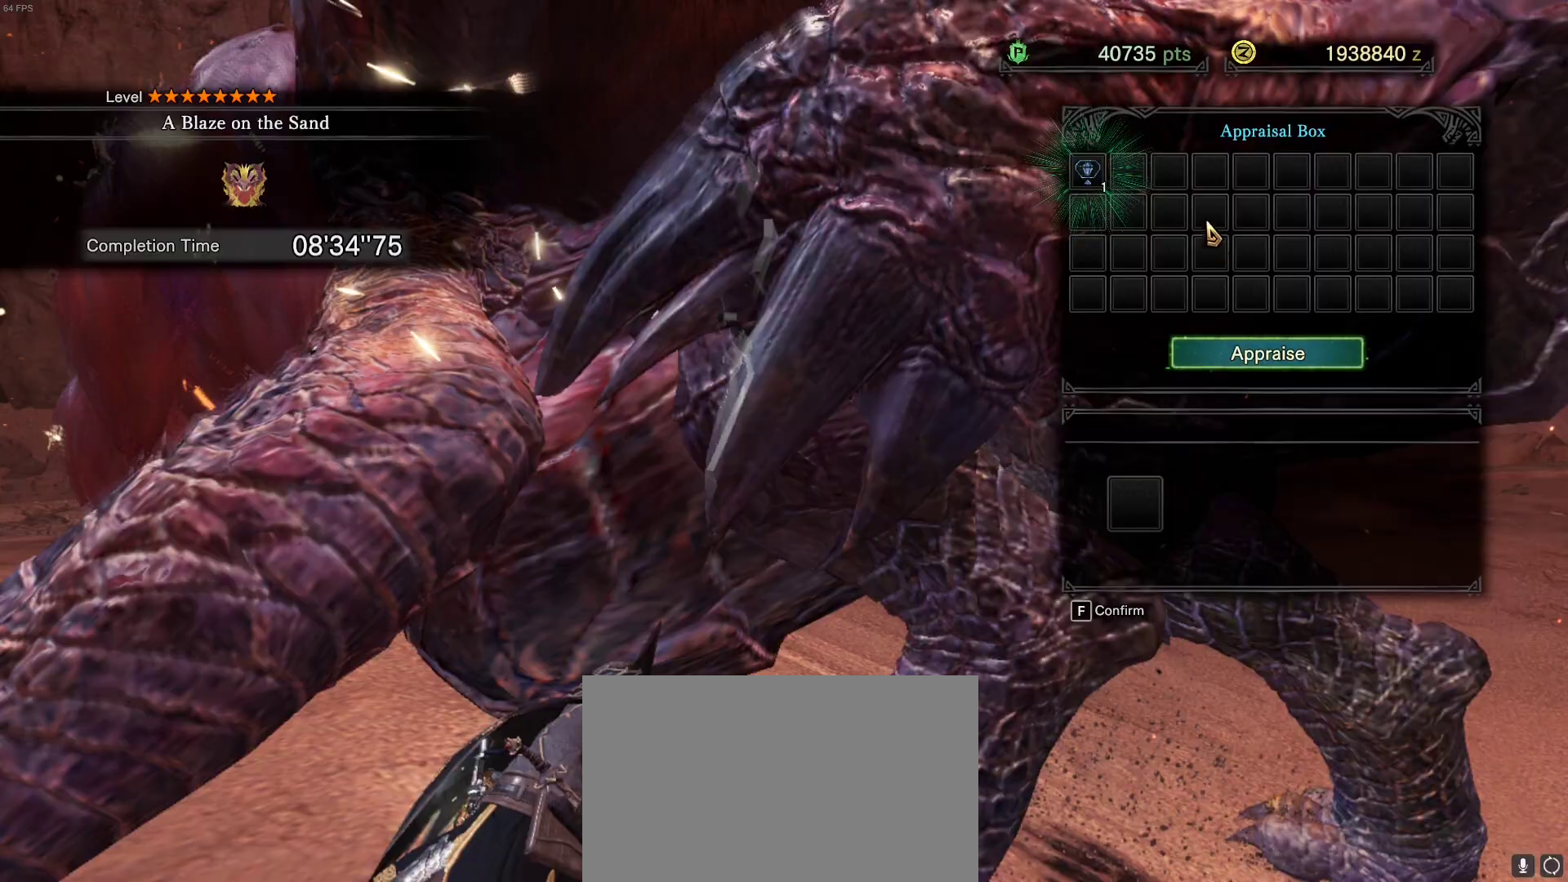
{"keys": [], "mouse": [], "events": []}
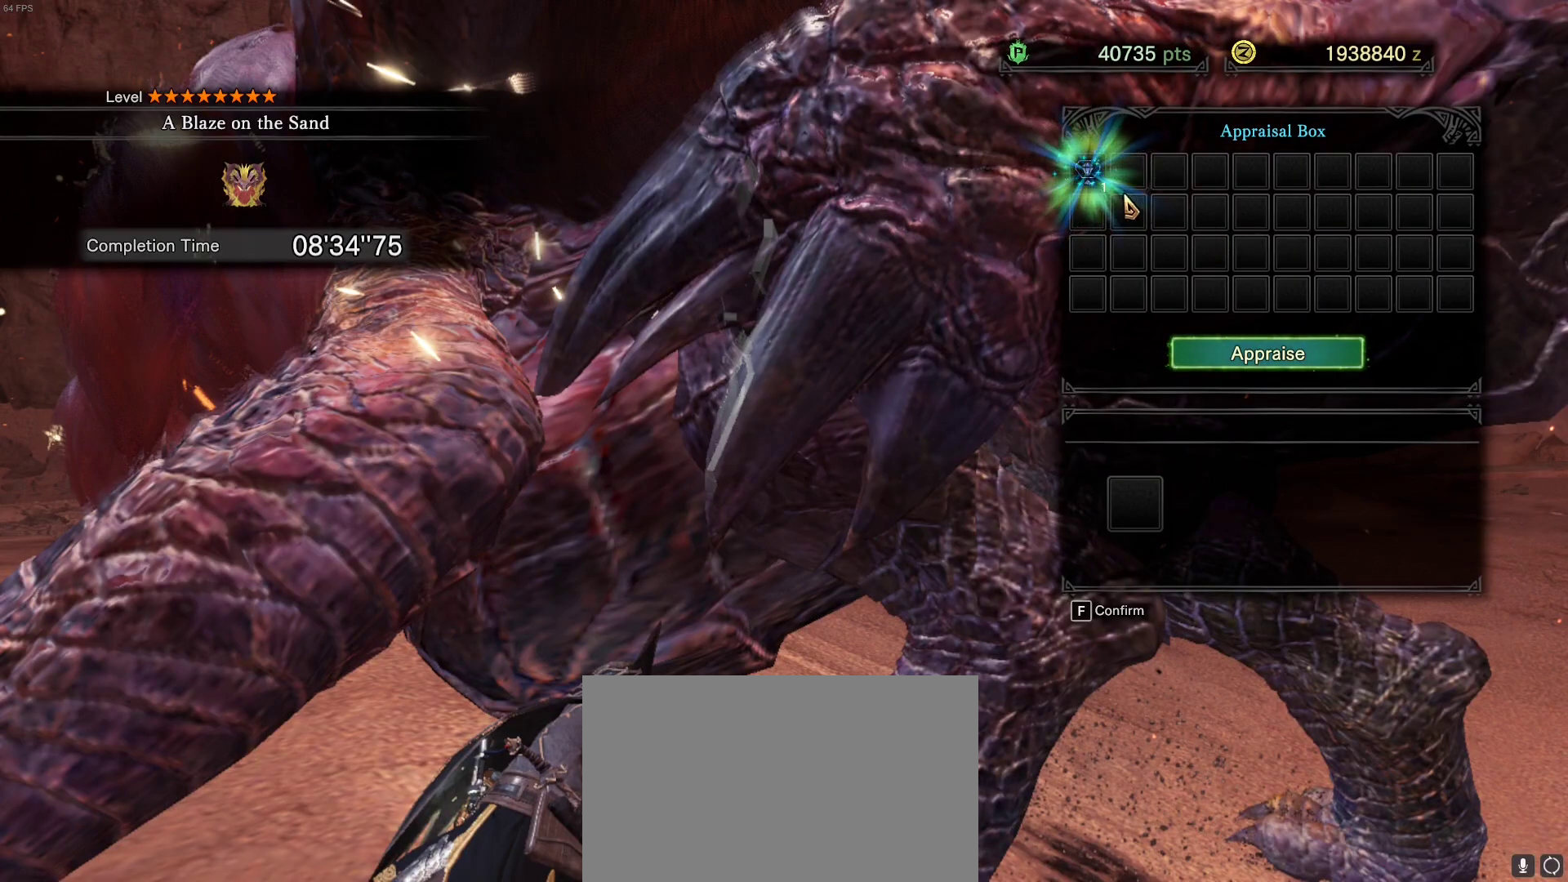
{"keys": [], "mouse": [], "events": []}
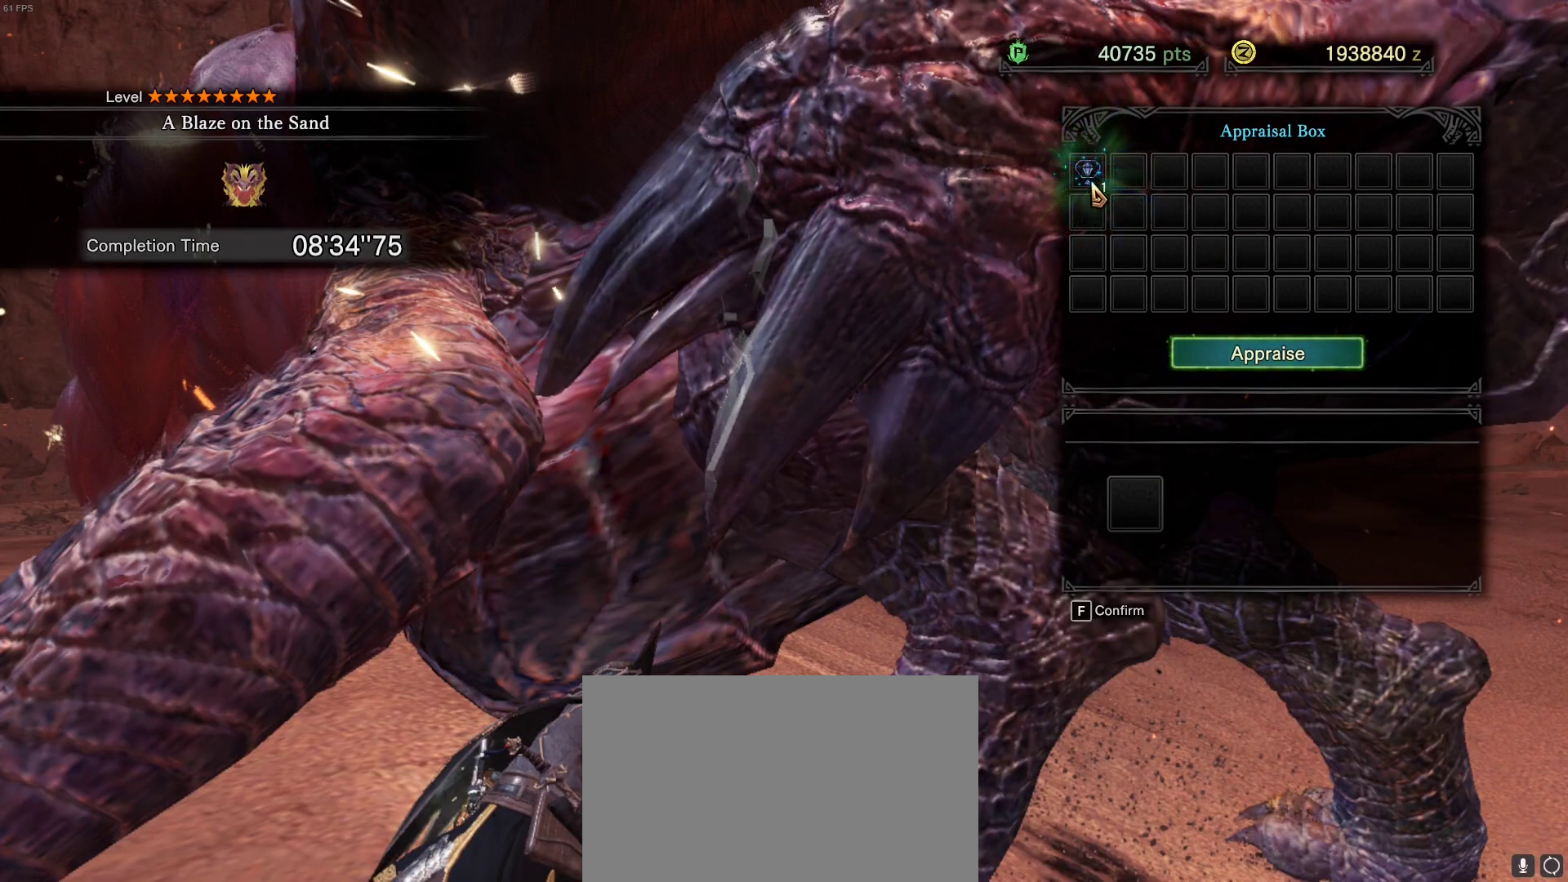
{"keys": [], "mouse": [], "events": []}
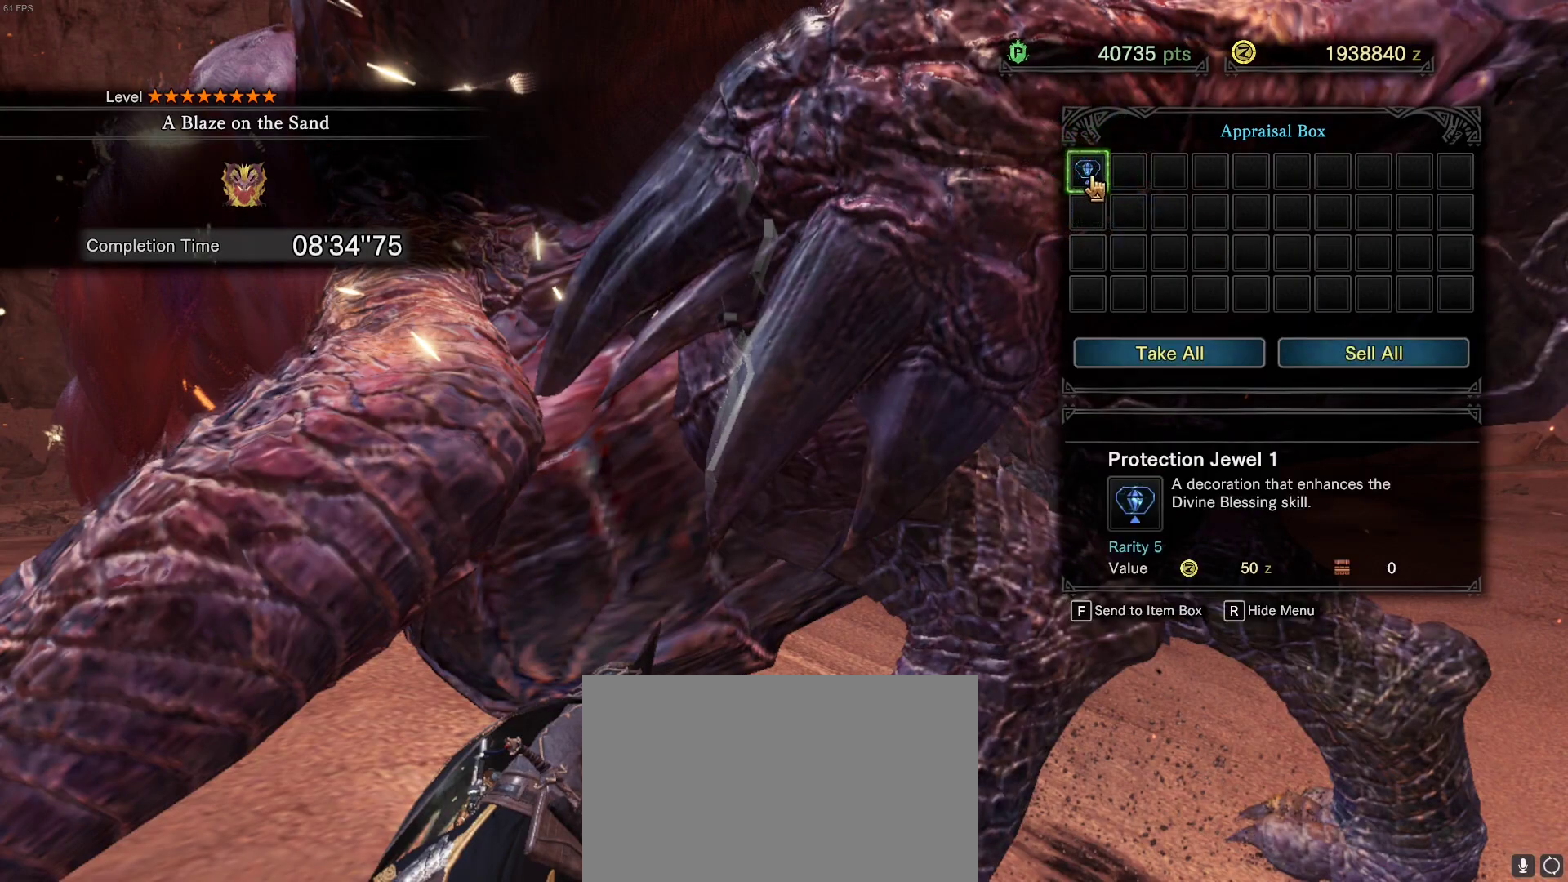
{"keys": [], "mouse": [], "events": []}
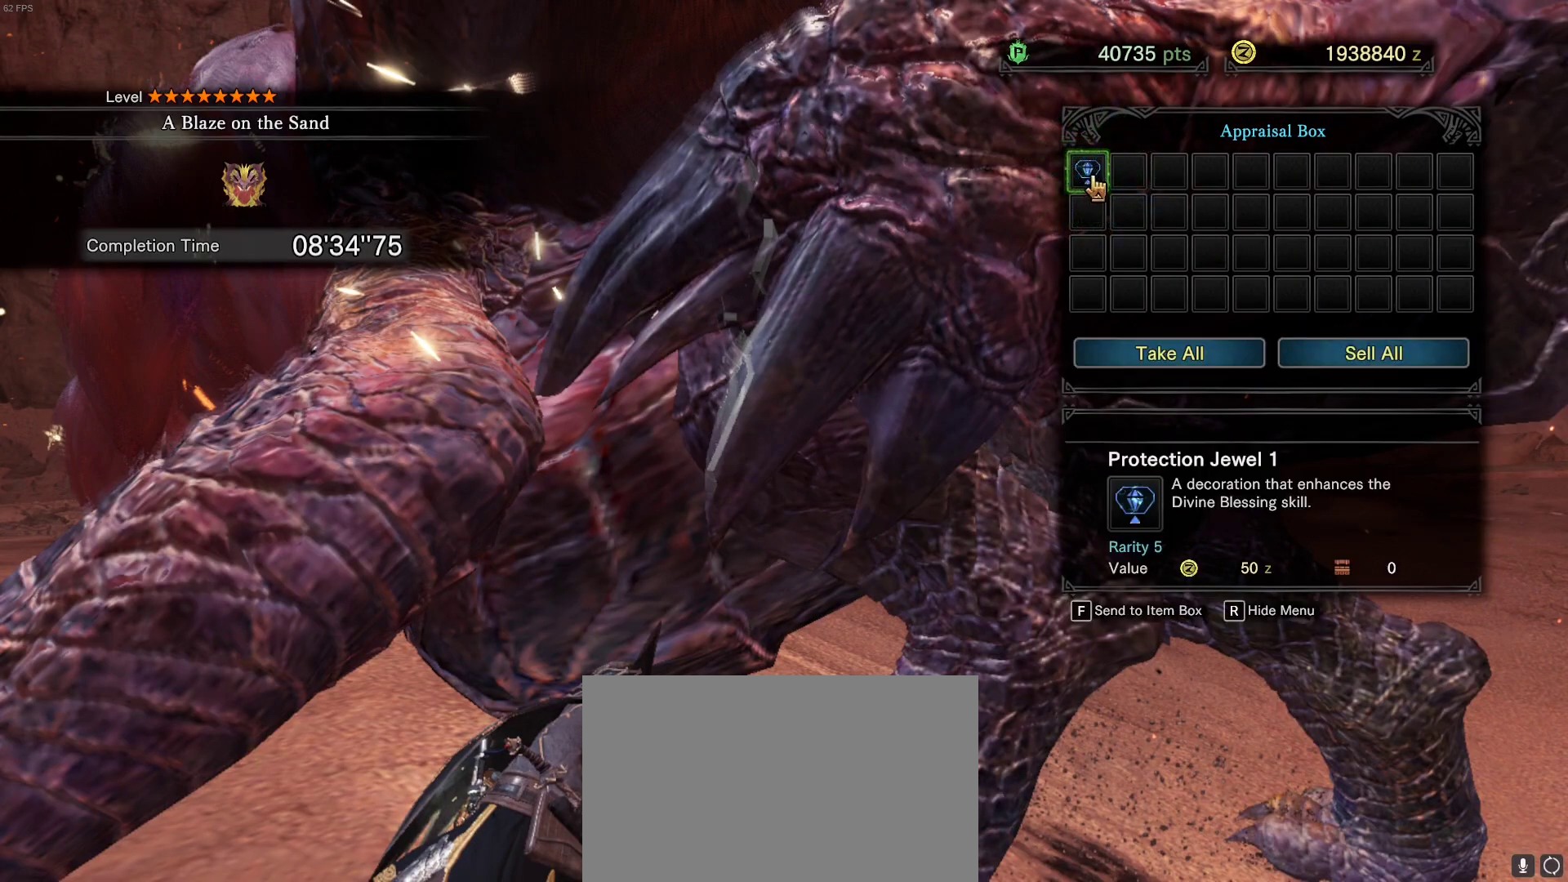
{"keys": [], "mouse": [], "events": []}